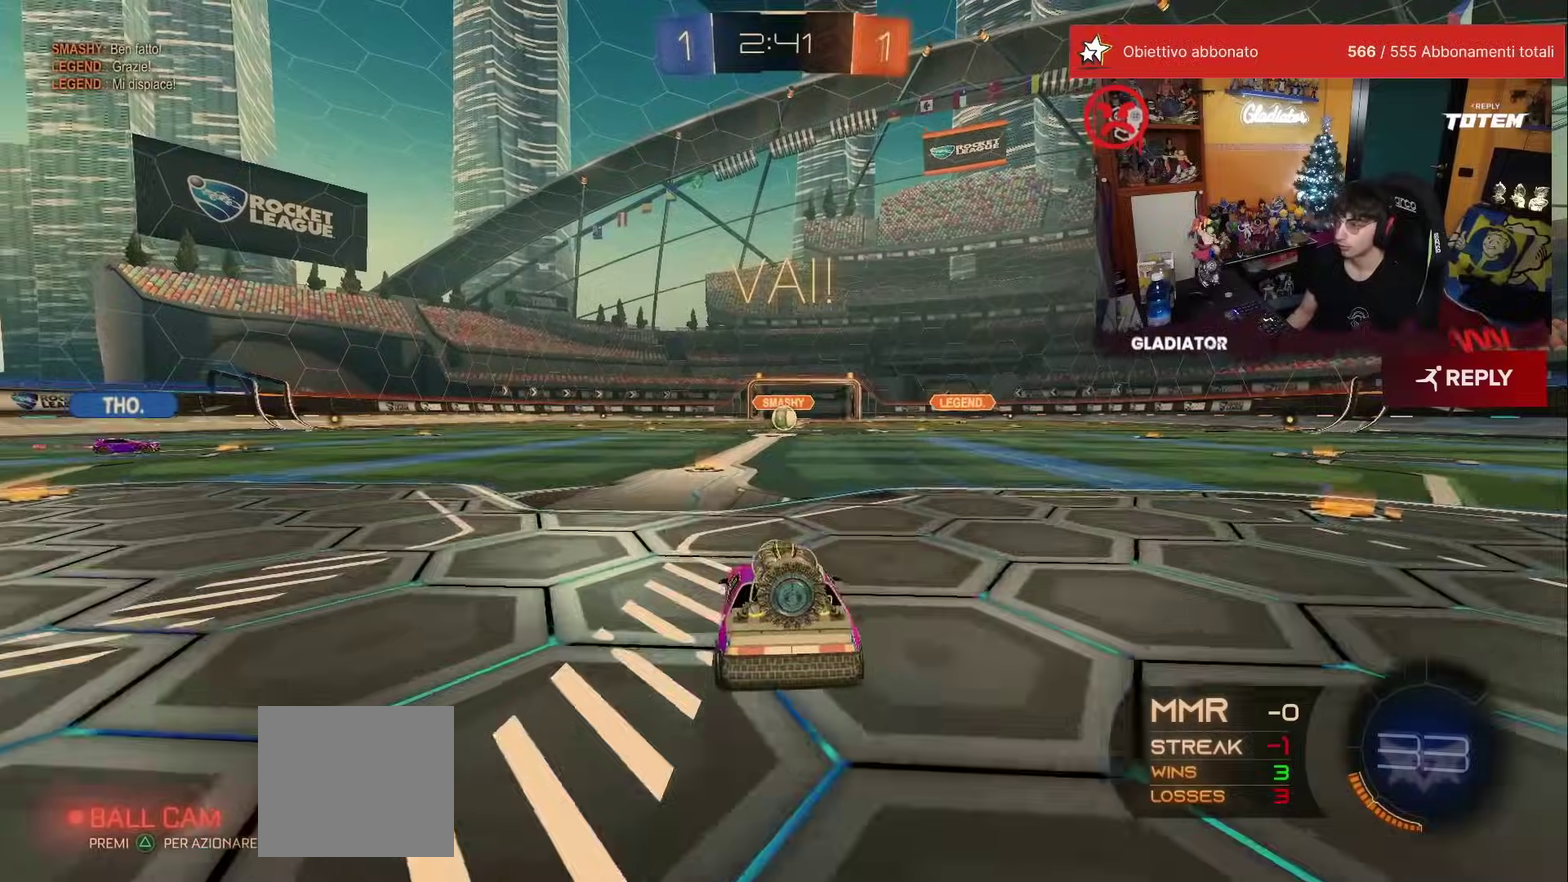
Gameplay with a controller (Xbox layout); each line is a JSON object with the inputs held at the frame after it. "events" lists button and stick changes between this image and that frame as [ms after this image, input, new state], when the widget could be followed in between. This overlay highlights the sticks when they move; stick clicks (L3) are not distinguishable. Not read: L3 R2 R3.
{"buttons": [], "left_stick": "center", "events": [[33, "left_stick", "left"], [100, "A", "down"], [100, "R1", "down"], [167, "L1", "down"], [183, "A", "up"], [183, "left_stick", "up-right"], [233, "A", "down"], [317, "A", "up"], [317, "left_stick", "right"], [333, "L1", "up"], [350, "R1", "up"], [367, "left_stick", "center"]]}
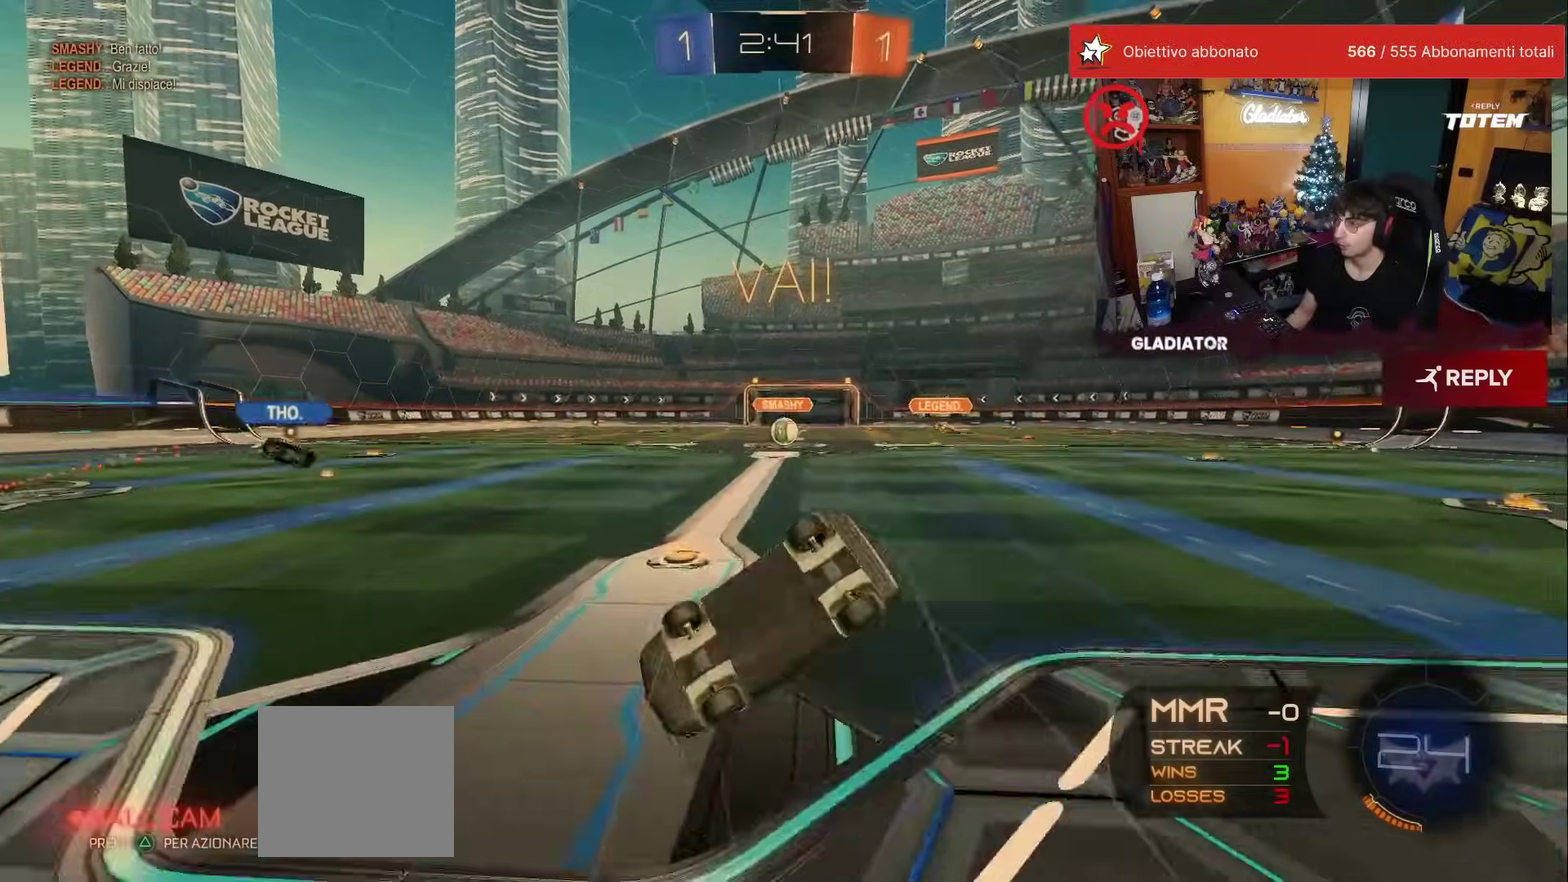
{"buttons": [], "left_stick": "right", "events": [[333, "X", "down"], [400, "X", "up"], [467, "left_stick", "right"]]}
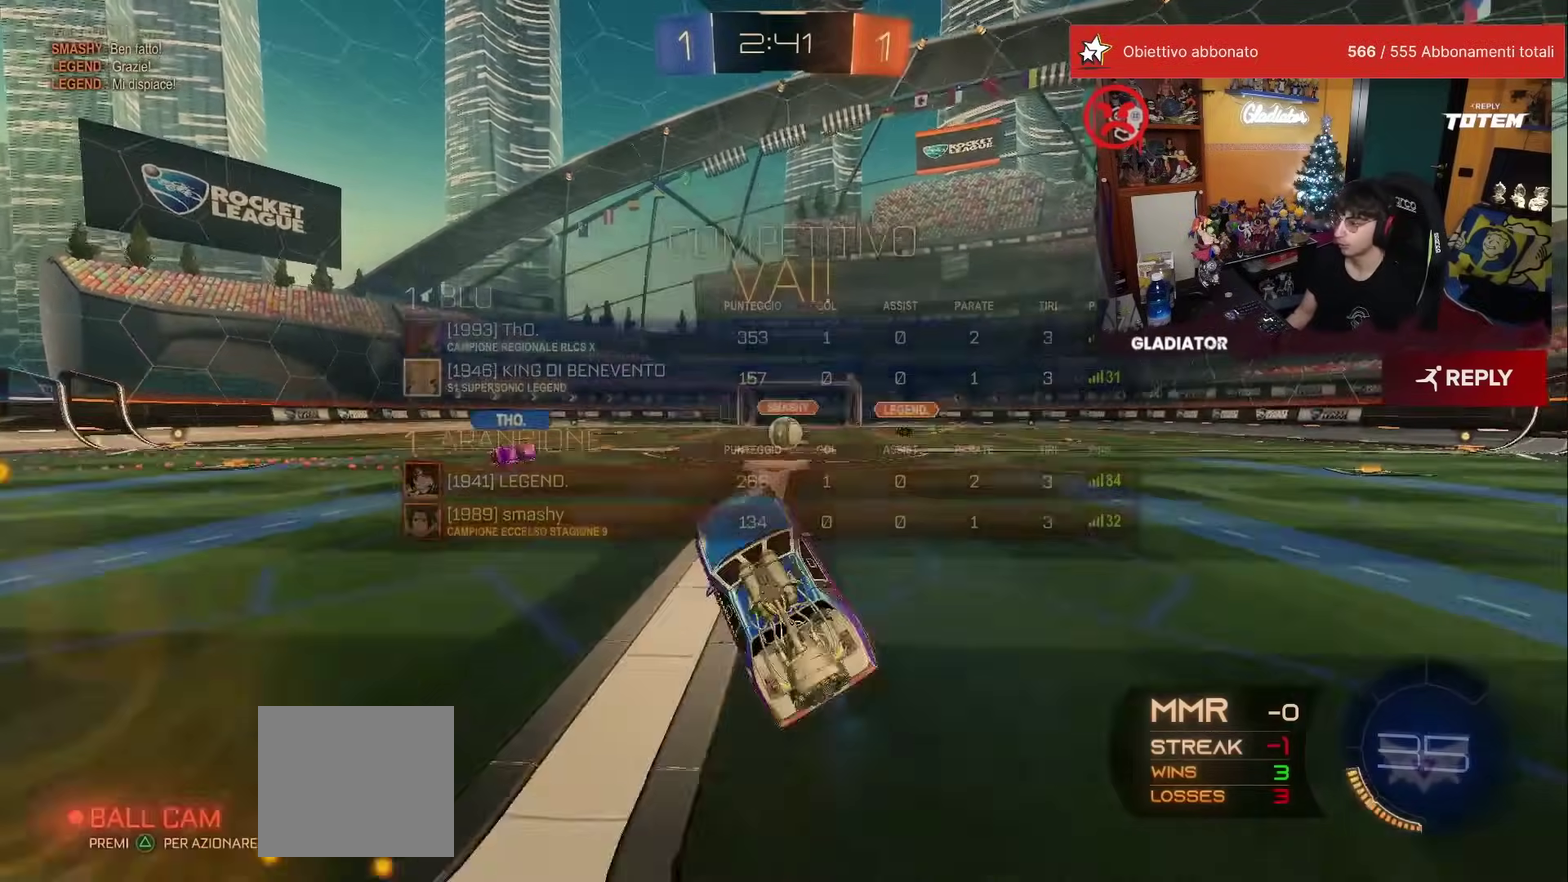
{"buttons": [], "left_stick": "center", "events": [[117, "left_stick", "center"]]}
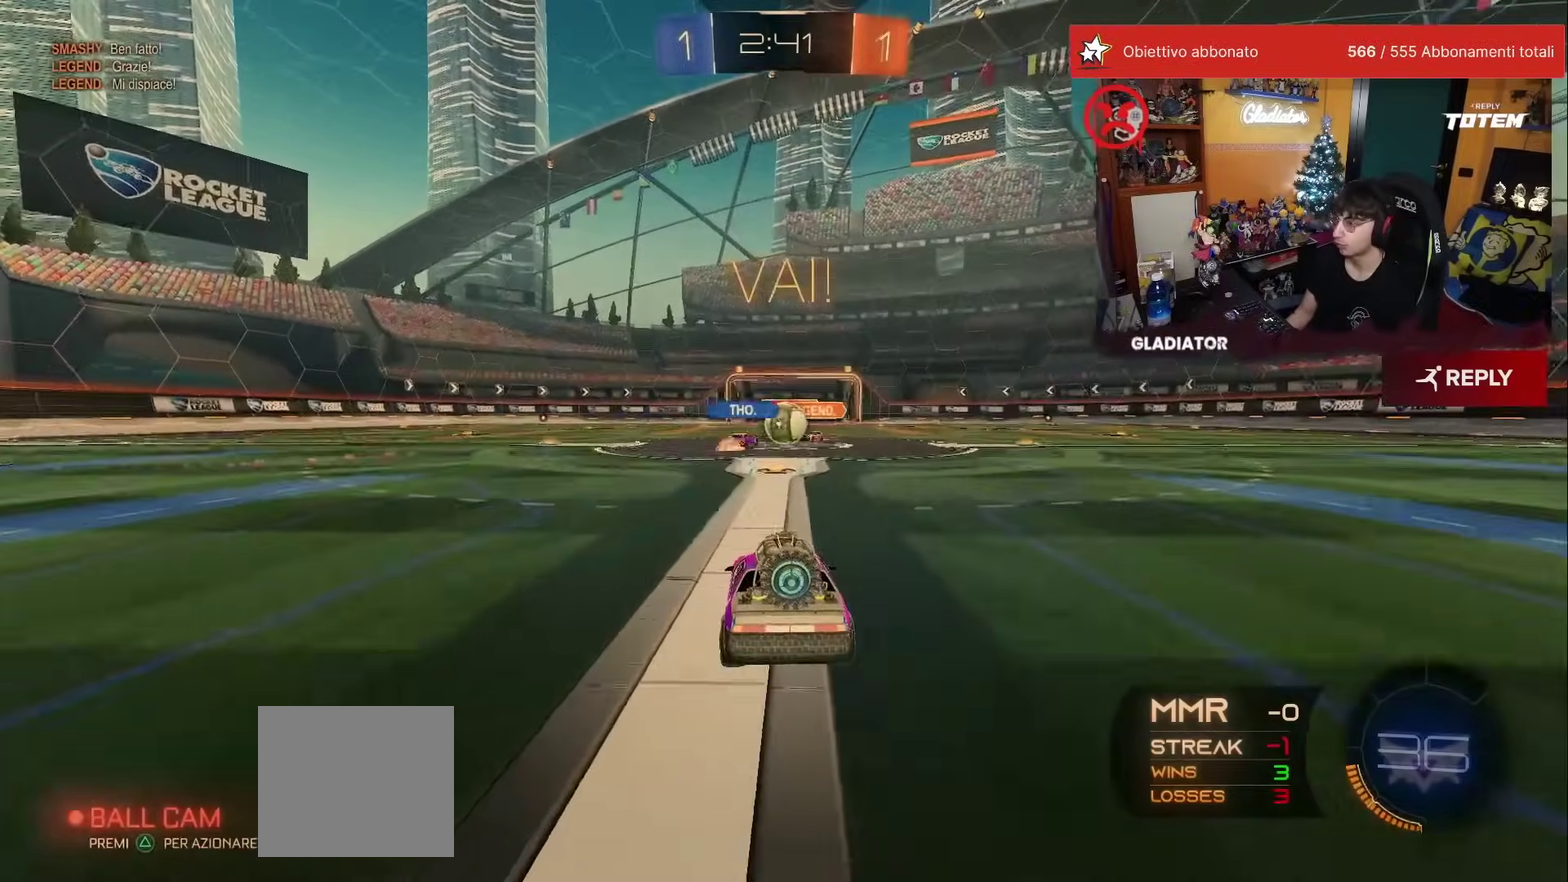
{"buttons": ["R1"], "left_stick": "right", "events": [[83, "R1", "down"], [133, "left_stick", "up"], [233, "left_stick", "up-right"], [317, "left_stick", "right"], [350, "X", "down"], [417, "X", "up"]]}
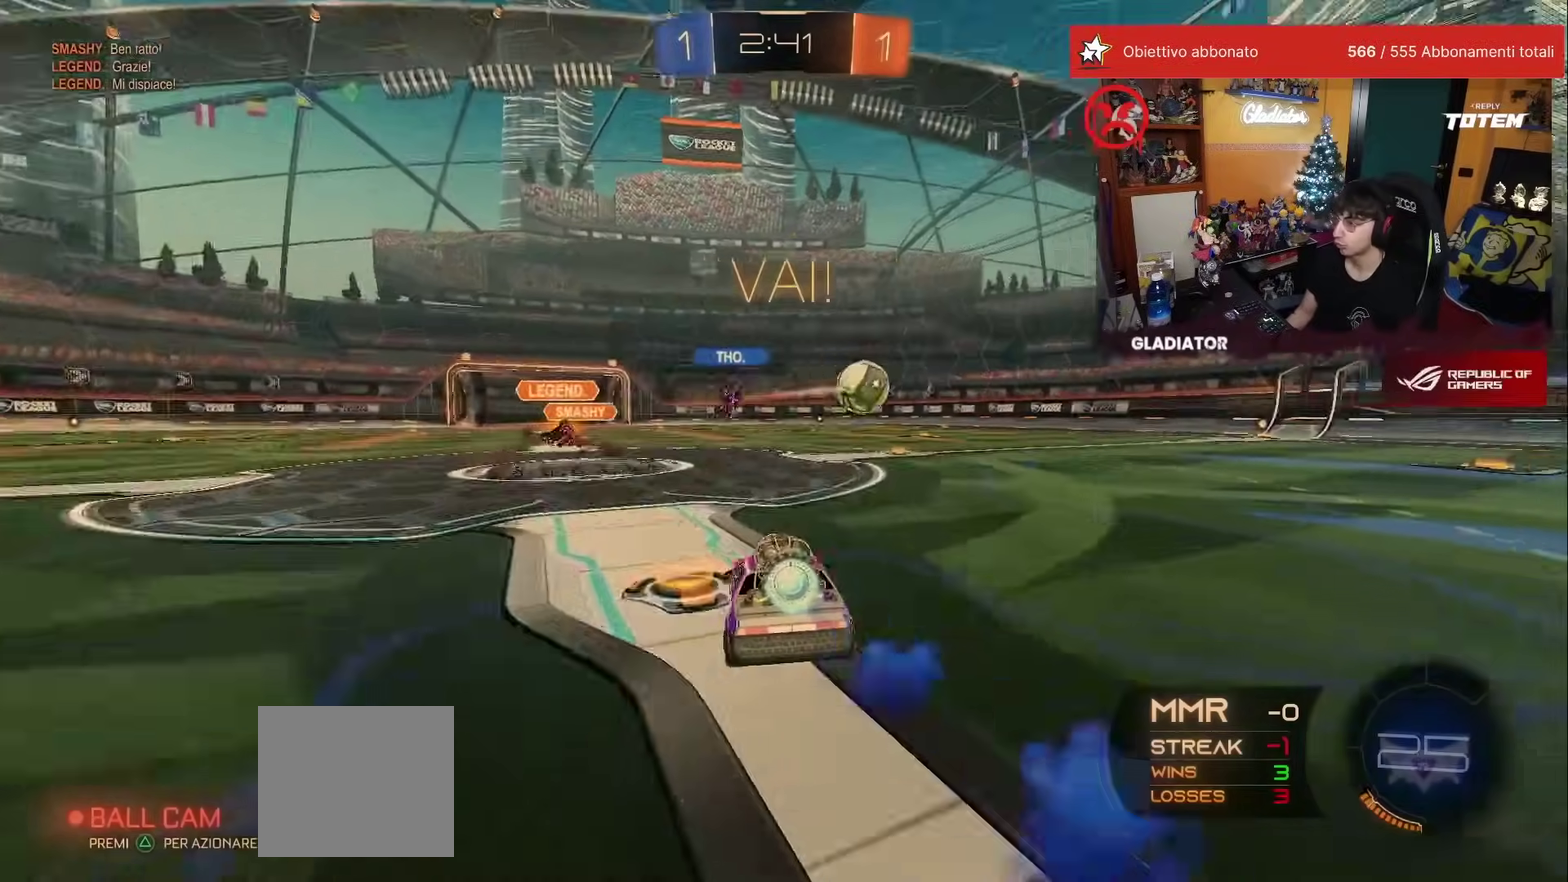
{"buttons": ["R1"], "left_stick": "down", "events": [[283, "left_stick", "up-right"], [300, "A", "down"], [333, "L1", "down"], [350, "A", "up"], [400, "A", "down"], [433, "L1", "up"], [450, "left_stick", "down-right"], [483, "A", "up"], [500, "left_stick", "down"]]}
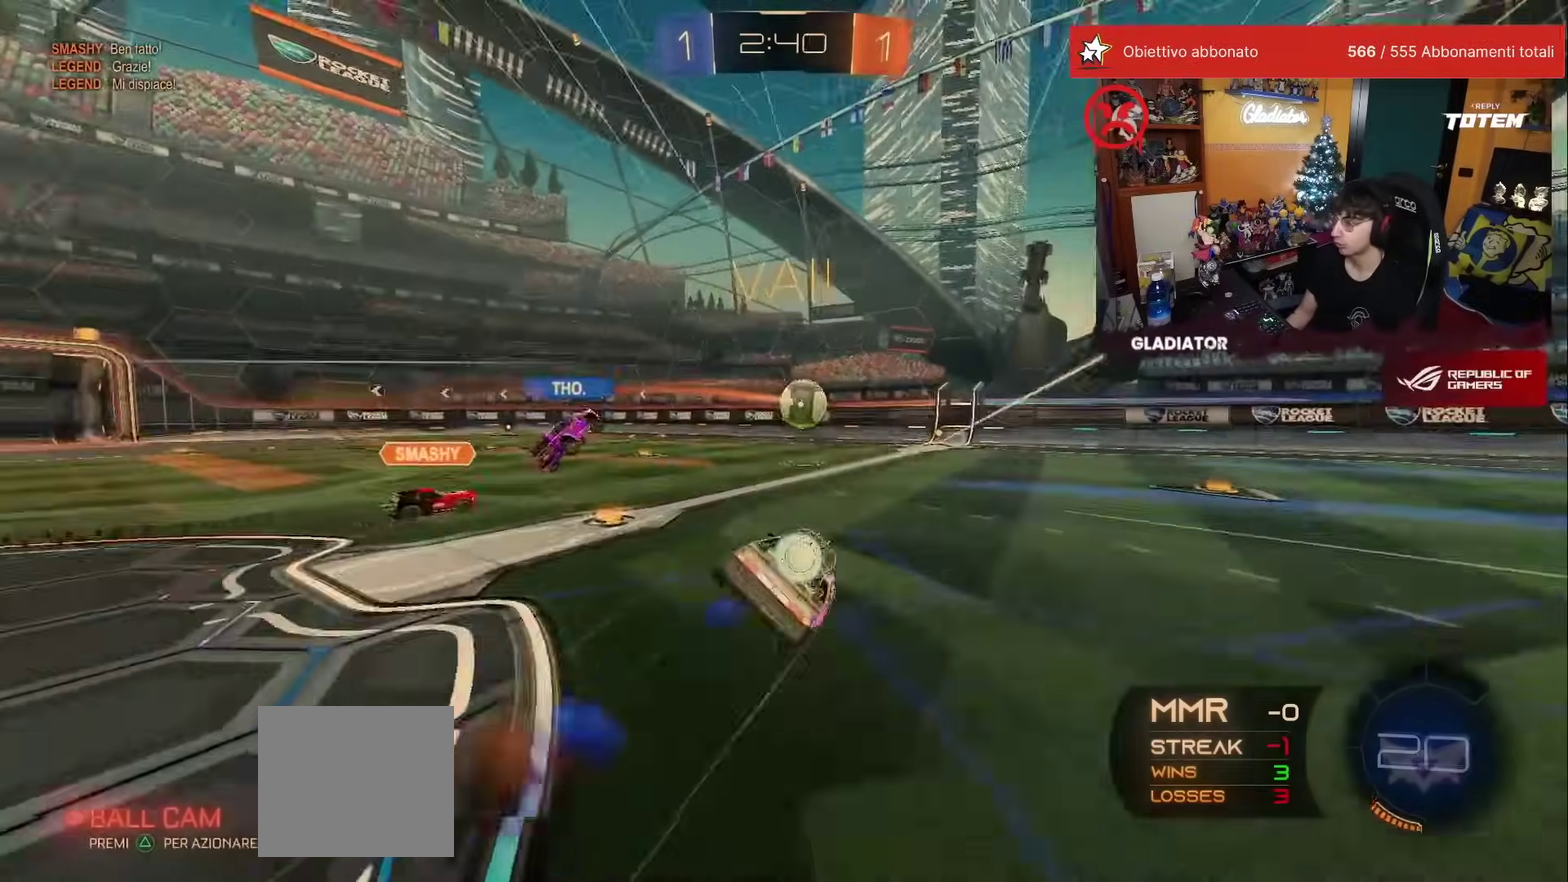
{"buttons": ["X", "L1"], "left_stick": "down-right", "events": [[117, "X", "down"], [183, "X", "up"], [200, "R1", "up"], [200, "left_stick", "center"], [283, "left_stick", "down-right"], [300, "X", "down"], [317, "L1", "down"]]}
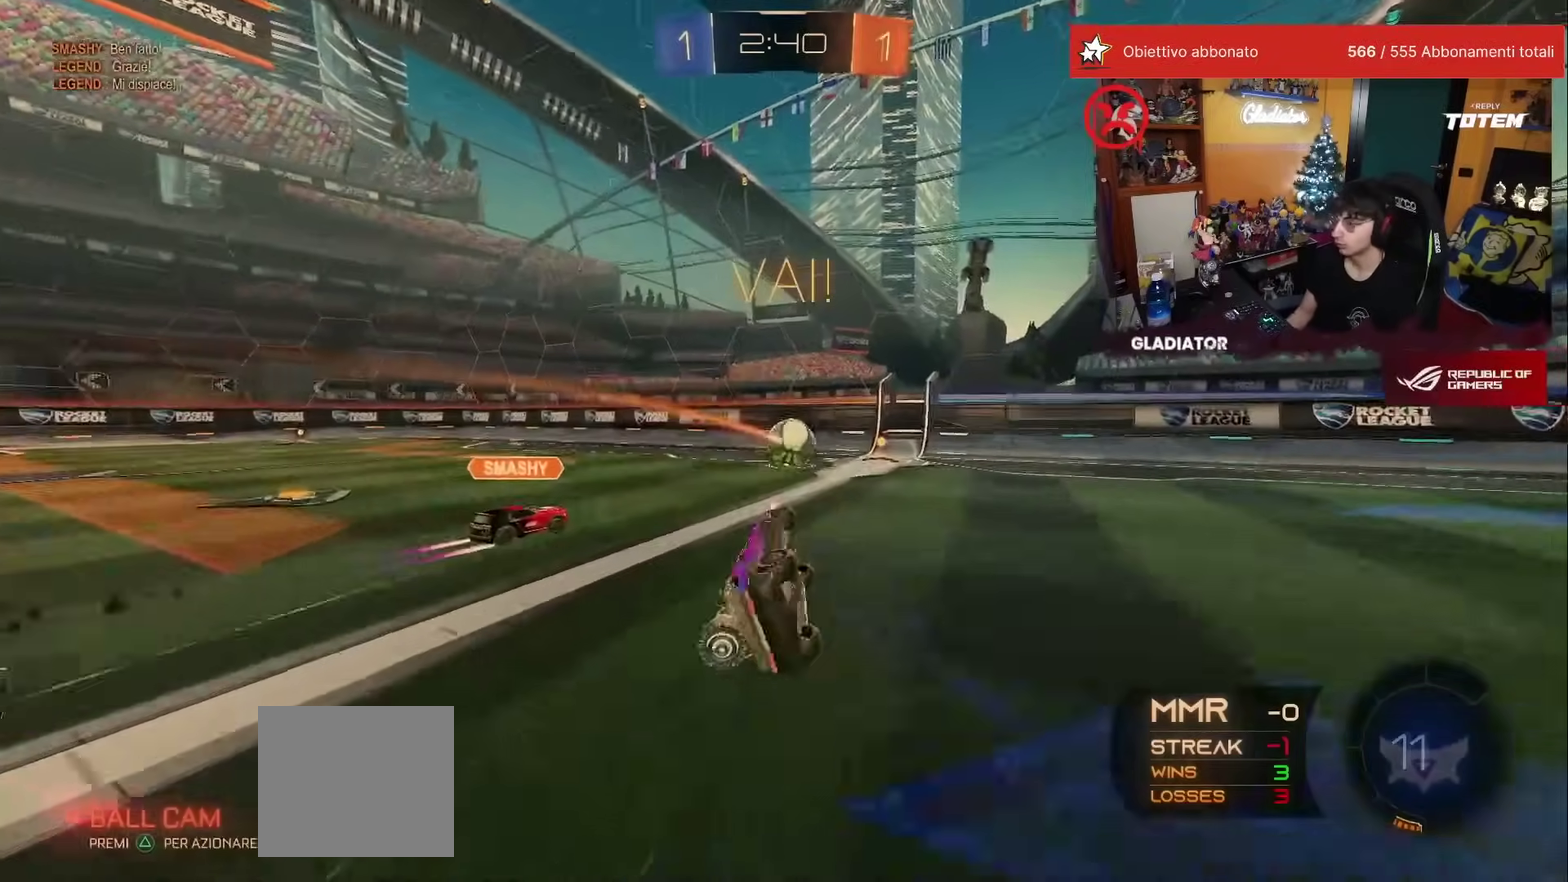
{"buttons": [], "left_stick": "center", "events": [[17, "X", "up"], [167, "L1", "up"], [217, "left_stick", "center"], [417, "left_stick", "up-right"], [467, "left_stick", "center"]]}
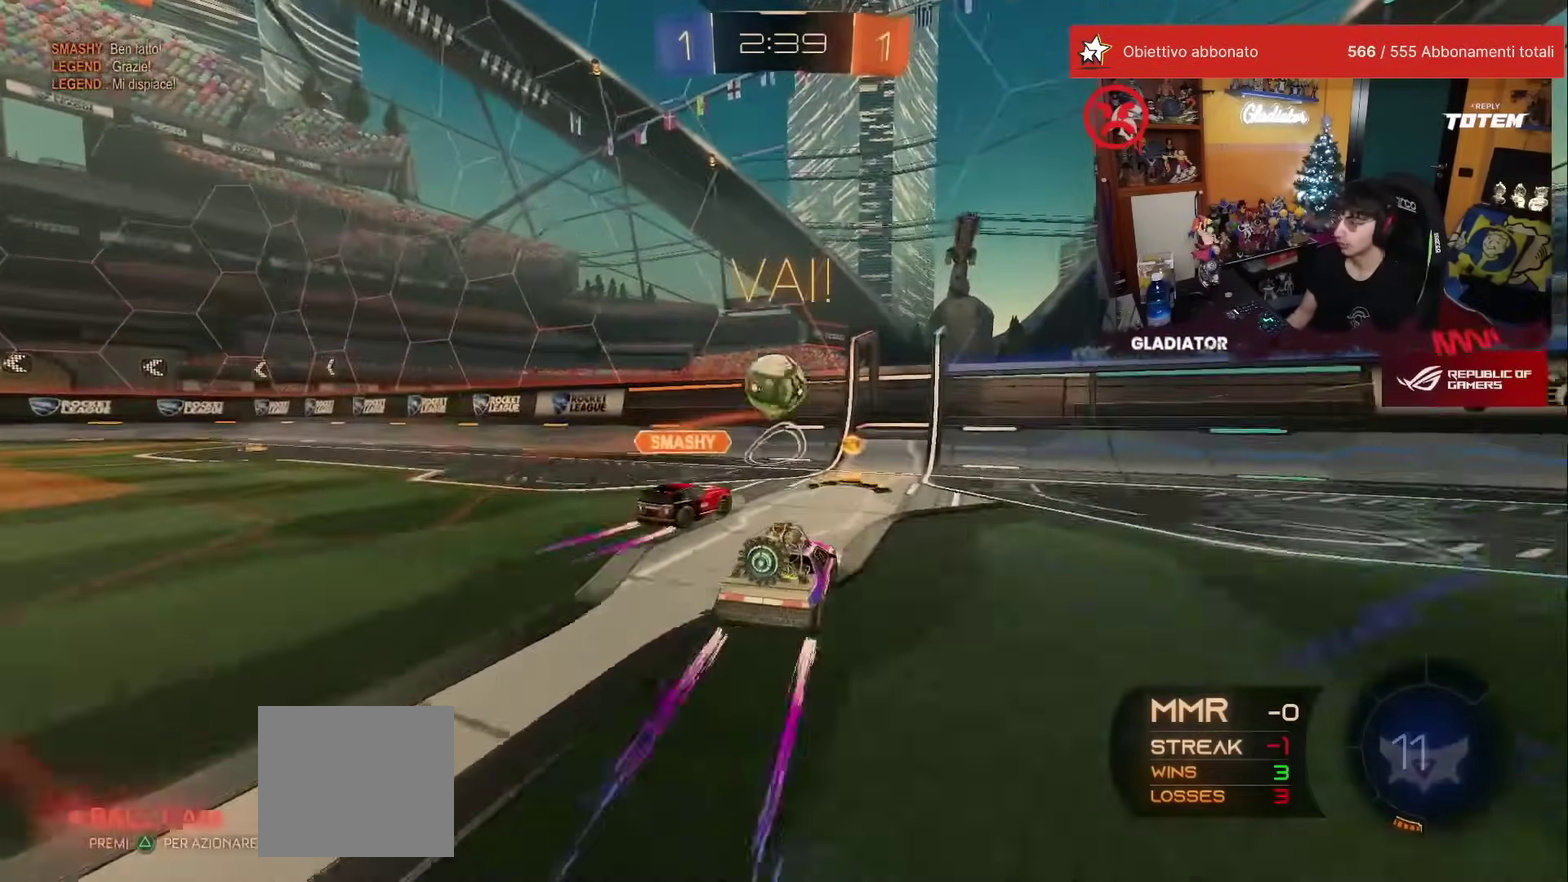
{"buttons": [], "left_stick": "center", "events": []}
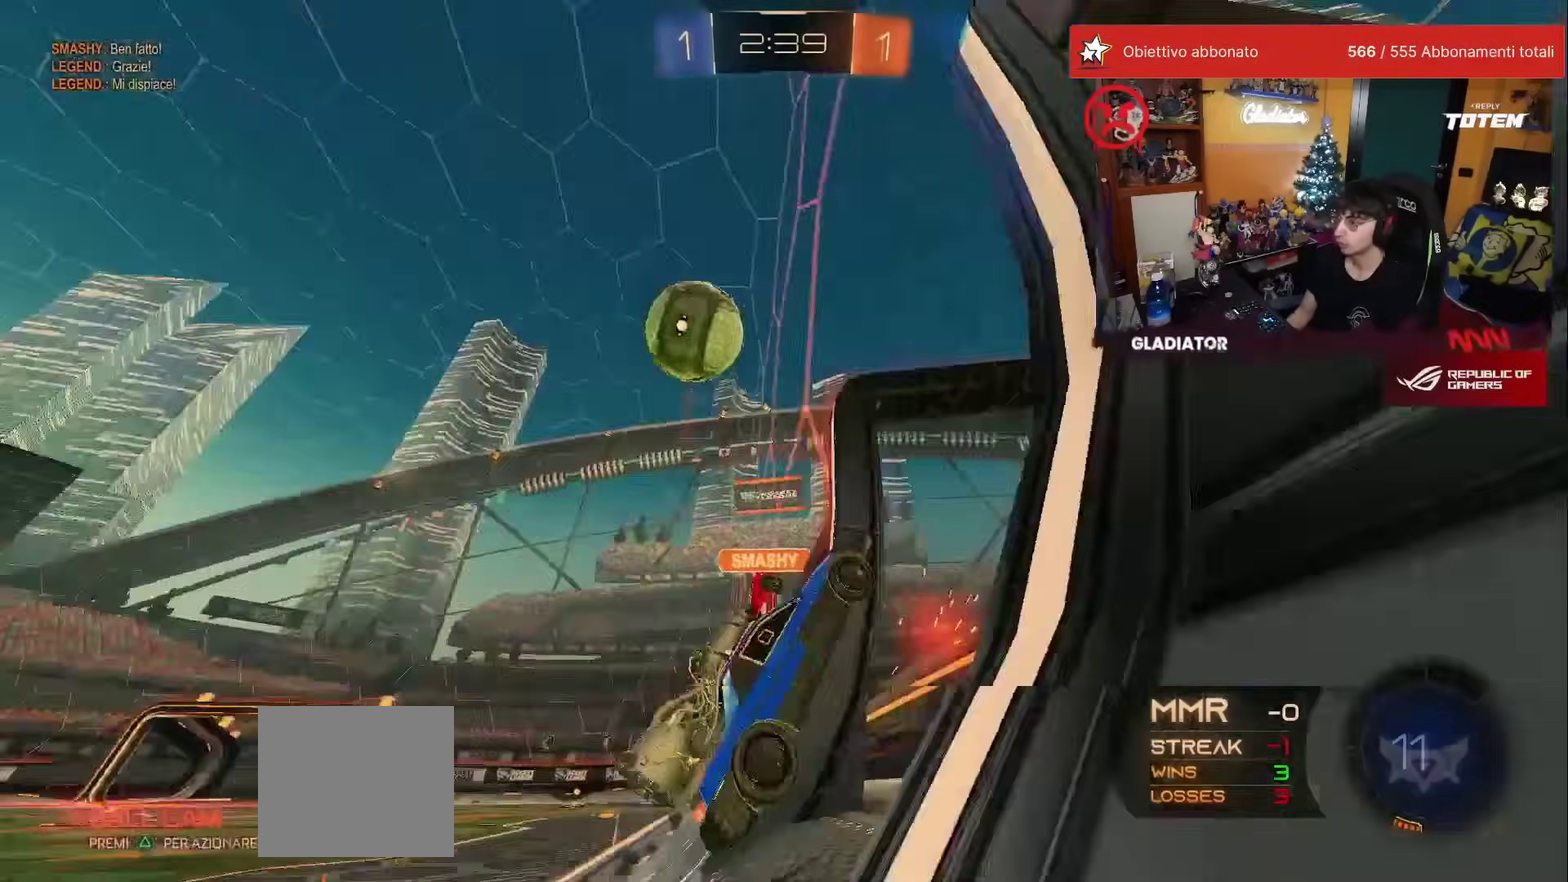
{"buttons": ["A", "X"], "left_stick": "center", "events": [[317, "left_stick", "left"], [400, "left_stick", "center"], [450, "A", "down"], [483, "X", "down"]]}
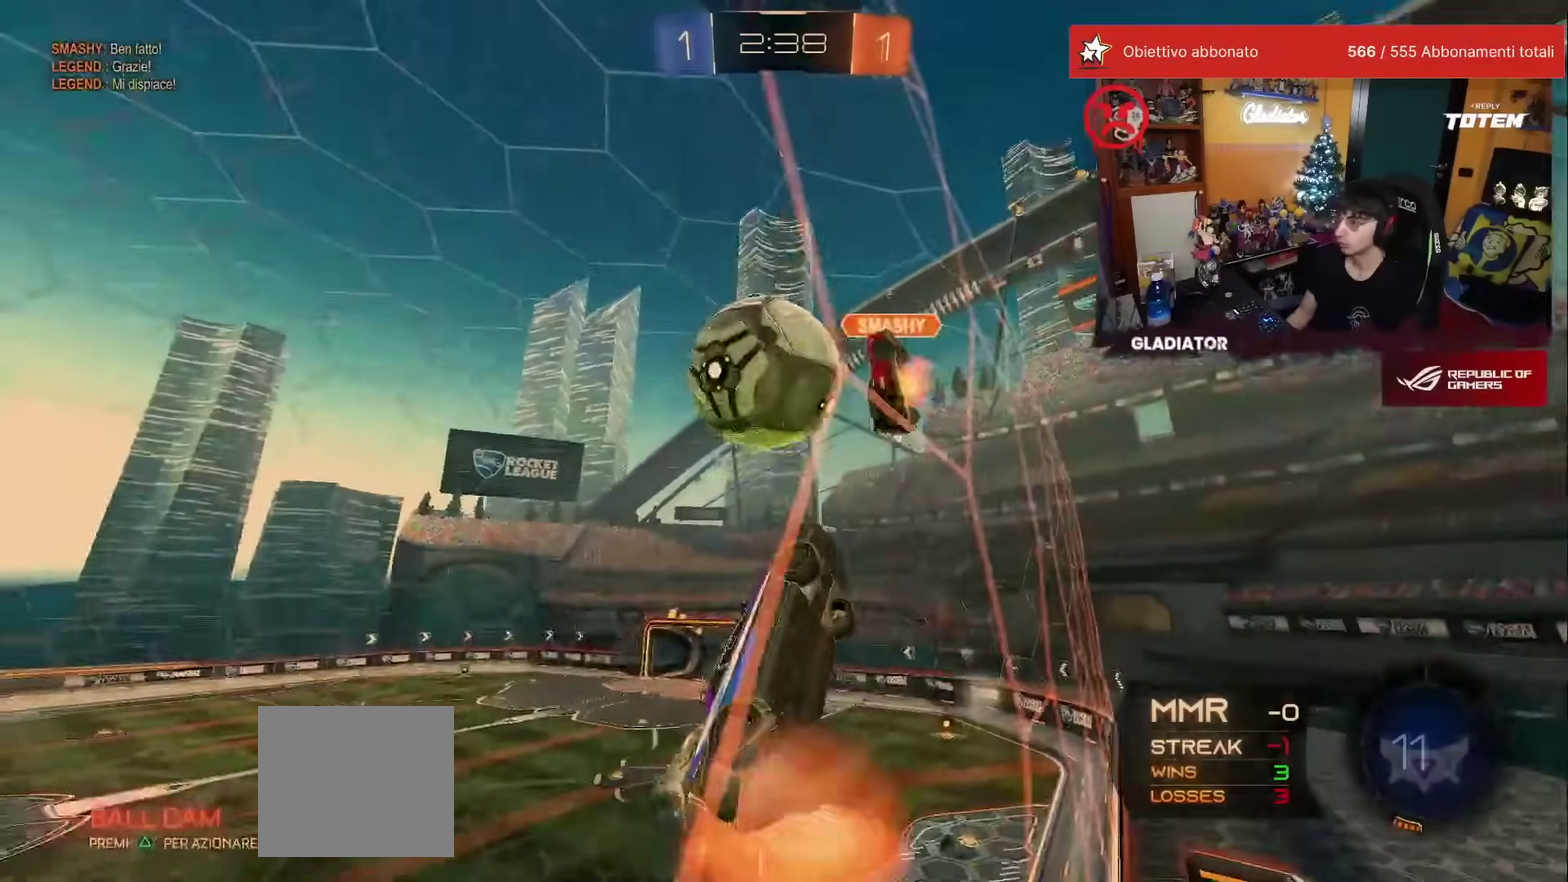
{"buttons": [], "left_stick": "left", "events": [[33, "X", "up"], [67, "A", "up"], [233, "left_stick", "left"], [267, "A", "down"], [350, "A", "up"], [367, "left_stick", "up-left"], [433, "left_stick", "left"]]}
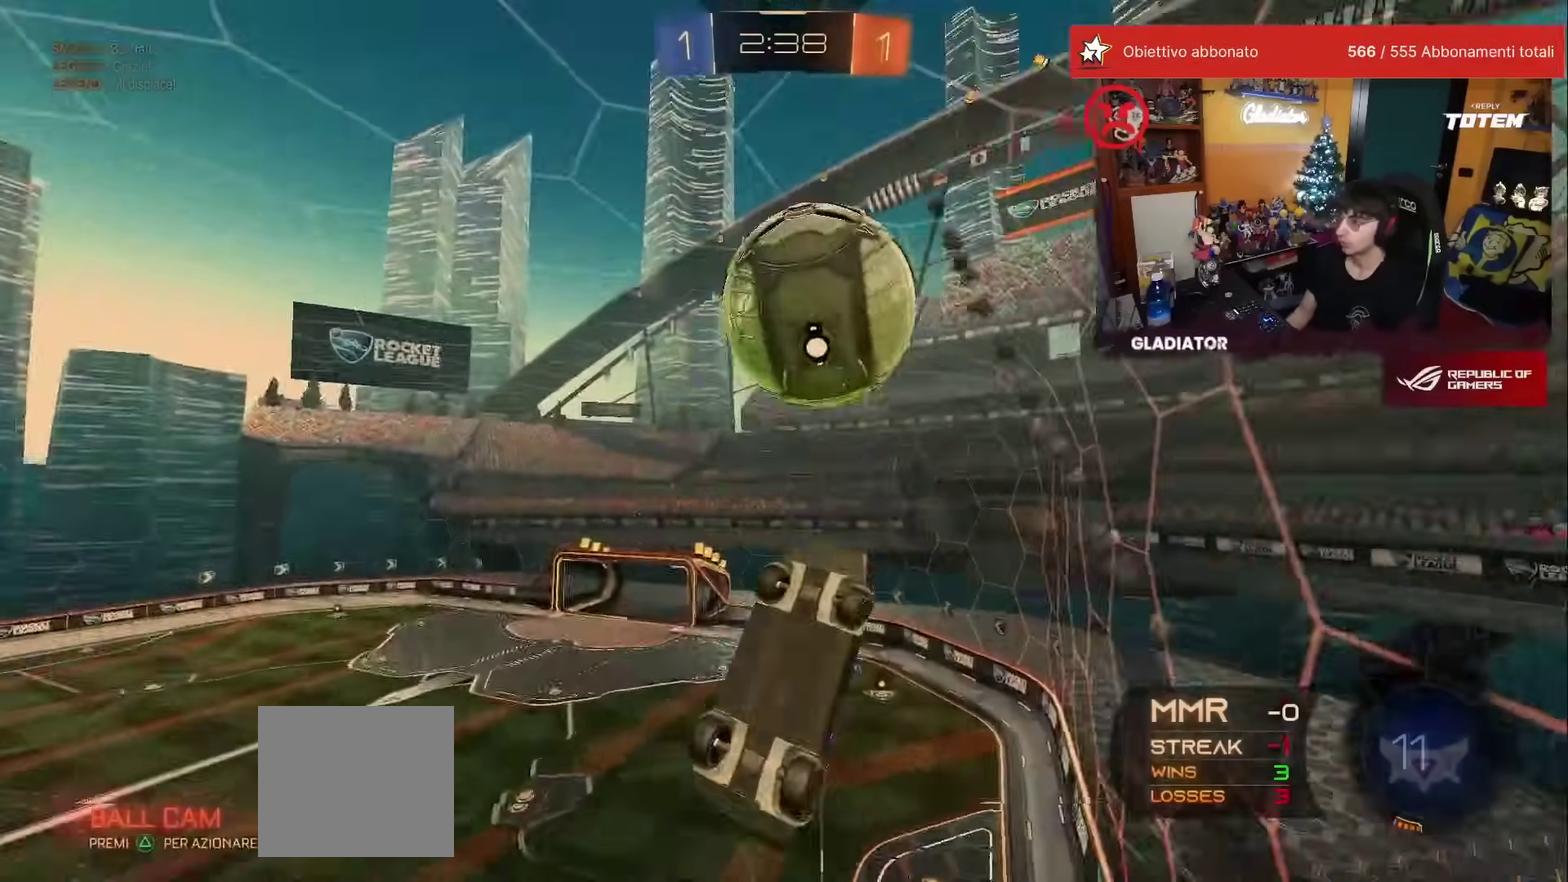
{"buttons": [], "left_stick": "up-left", "events": [[250, "left_stick", "up-left"]]}
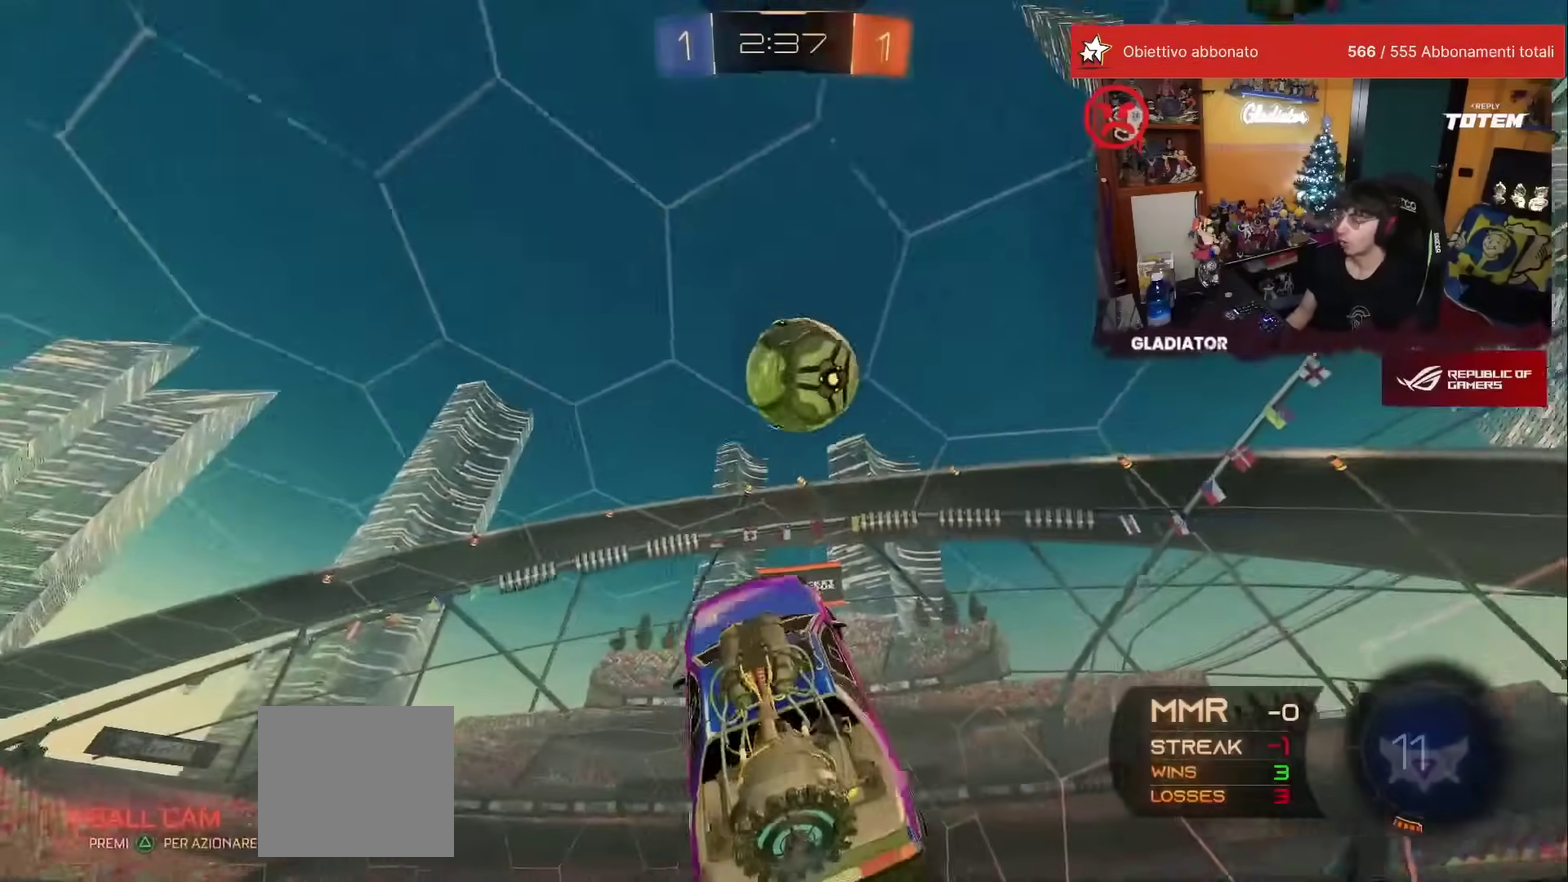
{"buttons": ["L2"], "left_stick": "up-left", "events": [[350, "Y", "down"], [367, "L2", "down"], [400, "Y", "up"]]}
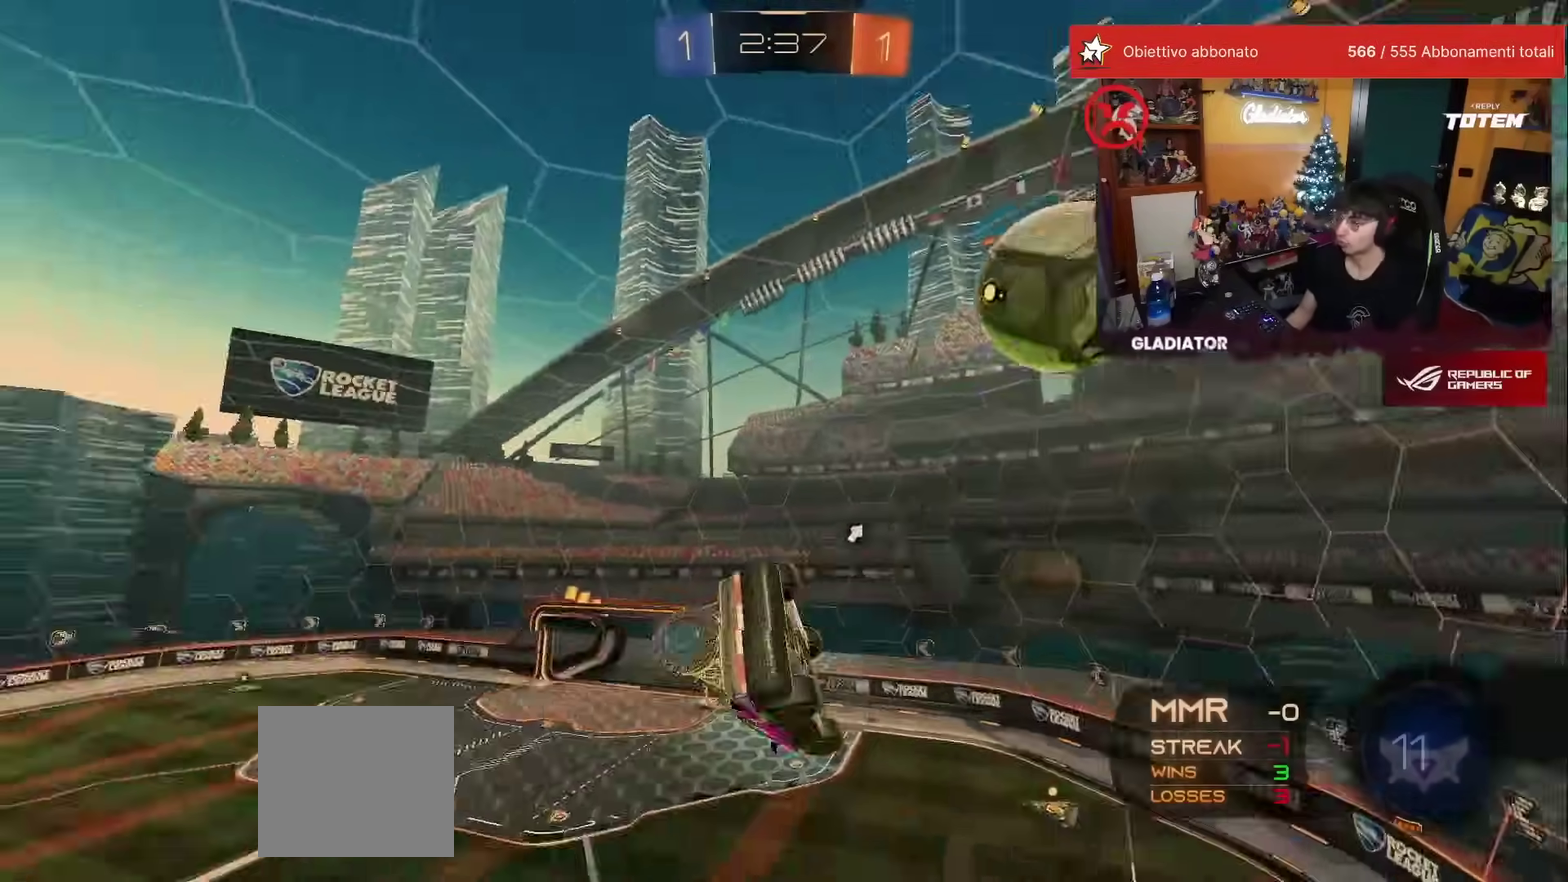
{"buttons": ["L2"], "left_stick": "up-left", "events": [[117, "left_stick", "center"], [250, "left_stick", "right"], [317, "left_stick", "up-right"], [367, "left_stick", "up"], [433, "left_stick", "up-left"]]}
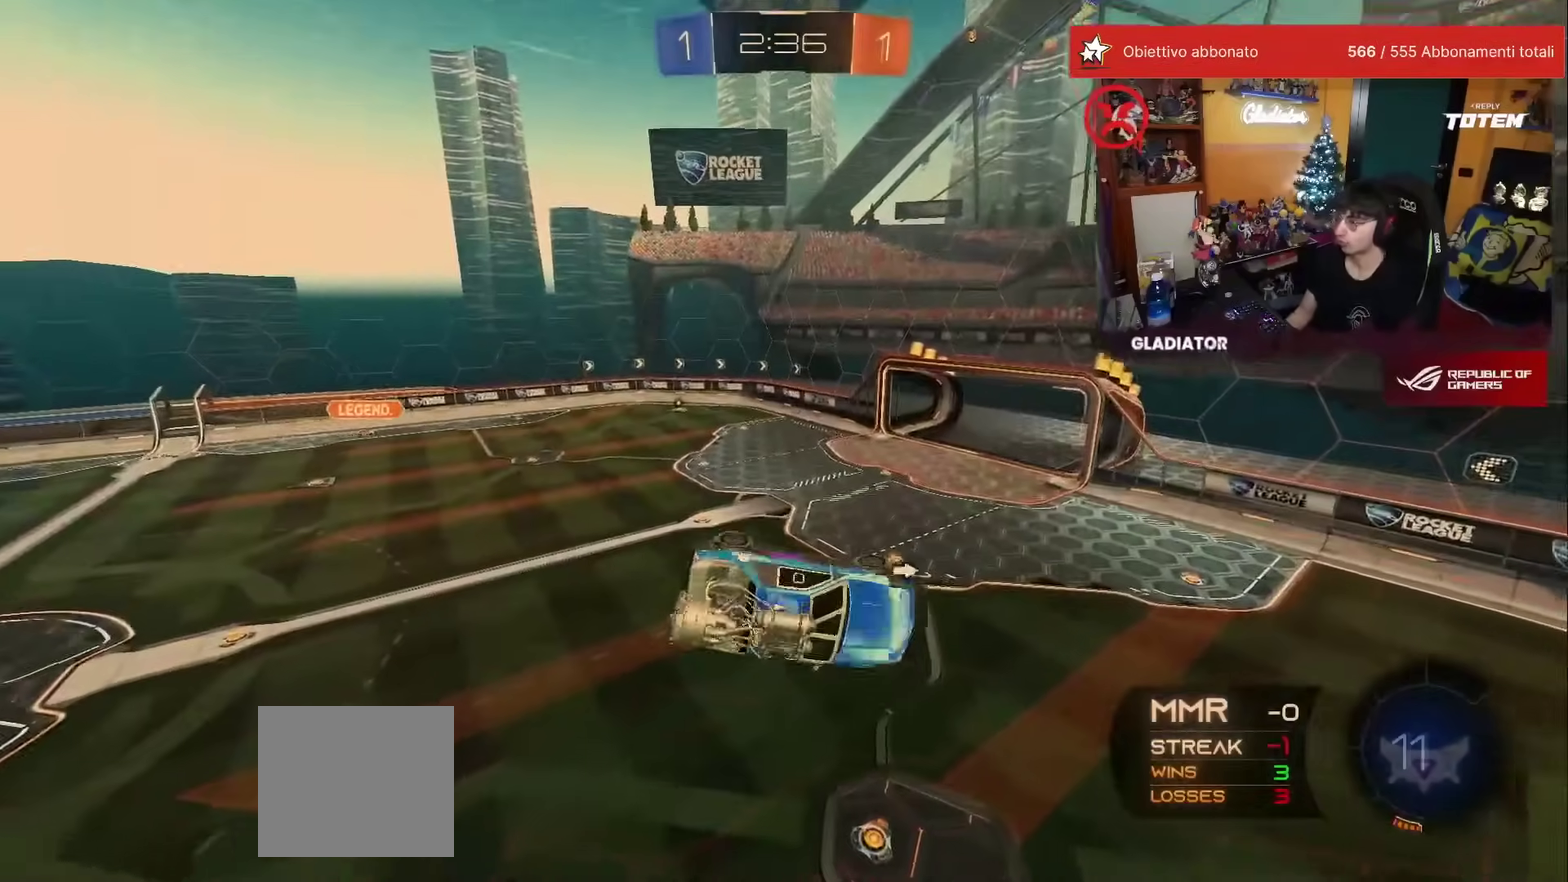
{"buttons": [], "left_stick": "center", "events": [[33, "left_stick", "left"], [100, "L2", "up"], [117, "left_stick", "center"]]}
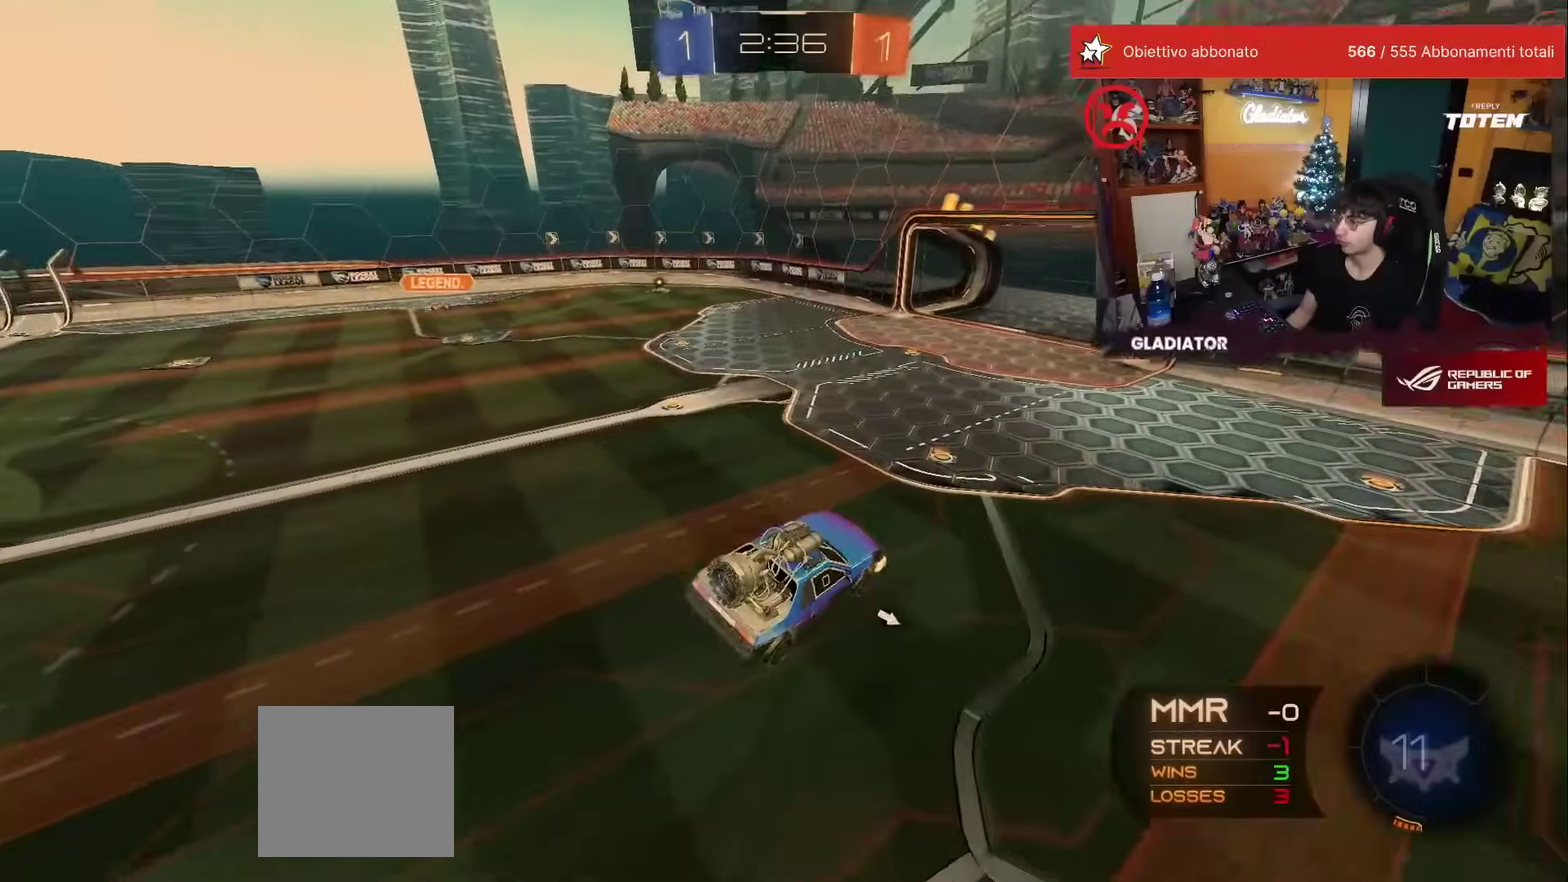
{"buttons": ["R1"], "left_stick": "left", "events": [[317, "left_stick", "left"], [367, "R1", "down"]]}
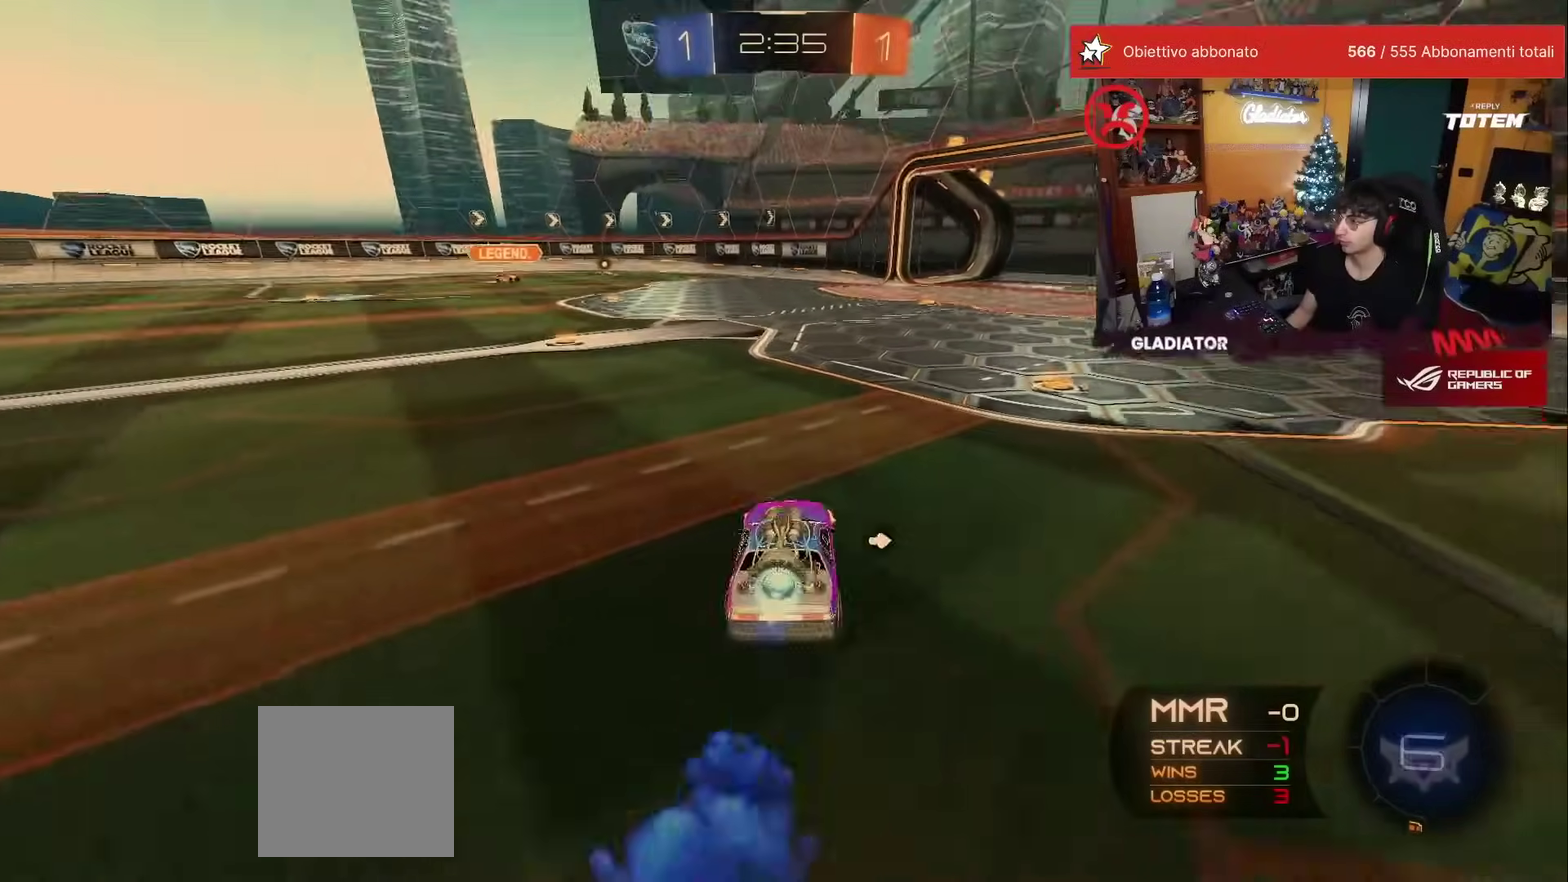
{"buttons": ["X"], "left_stick": "down", "events": [[67, "A", "down"], [67, "left_stick", "up-left"], [133, "L1", "down"], [150, "A", "up"], [150, "left_stick", "up-right"], [200, "A", "down"], [267, "L1", "up"], [300, "A", "up"], [300, "left_stick", "down"], [367, "R1", "up"], [450, "X", "down"]]}
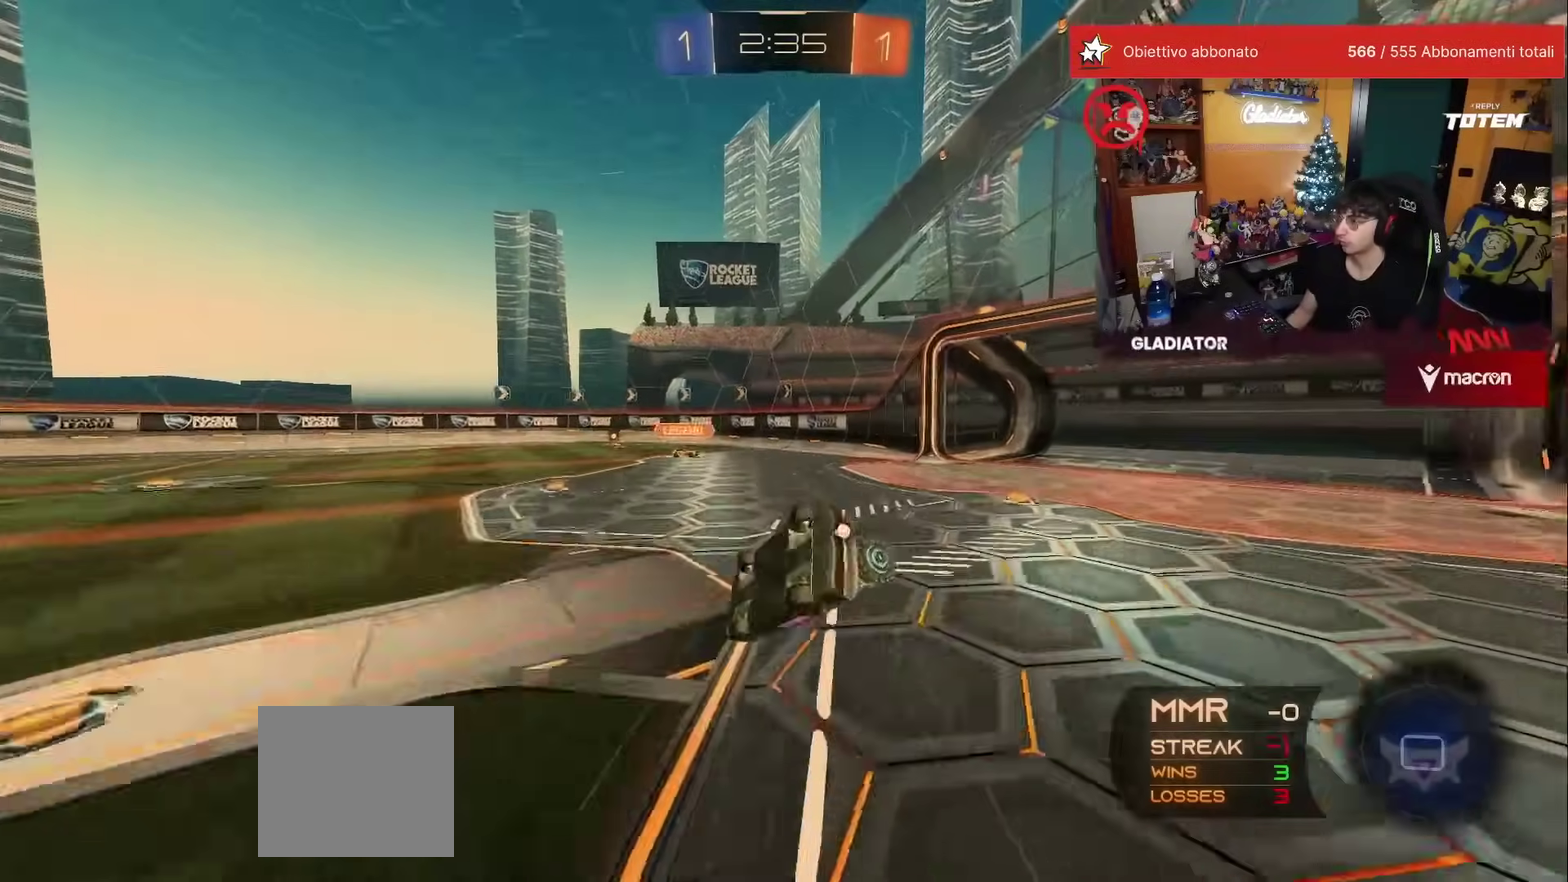
{"buttons": ["L1"], "left_stick": "right", "events": [[17, "X", "up"], [100, "left_stick", "center"], [150, "left_stick", "down-right"], [183, "L1", "down"], [200, "X", "down"], [283, "X", "up"], [433, "left_stick", "right"]]}
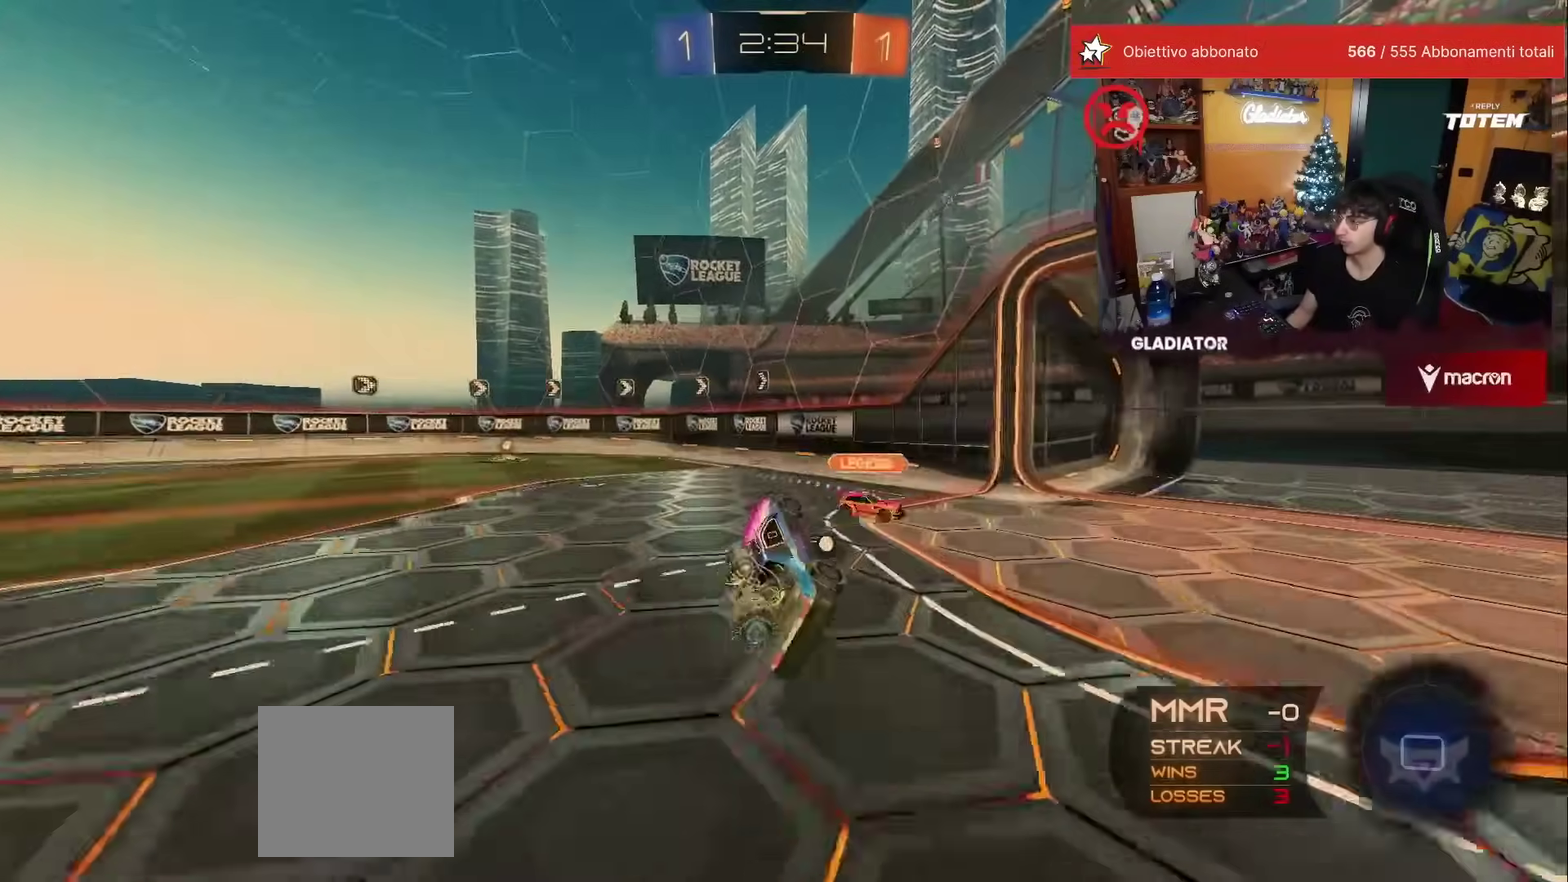
{"buttons": [], "left_stick": "left", "events": [[50, "L1", "up"], [83, "left_stick", "center"], [100, "Y", "down"], [167, "Y", "up"], [233, "left_stick", "left"], [300, "X", "down"], [367, "X", "up"]]}
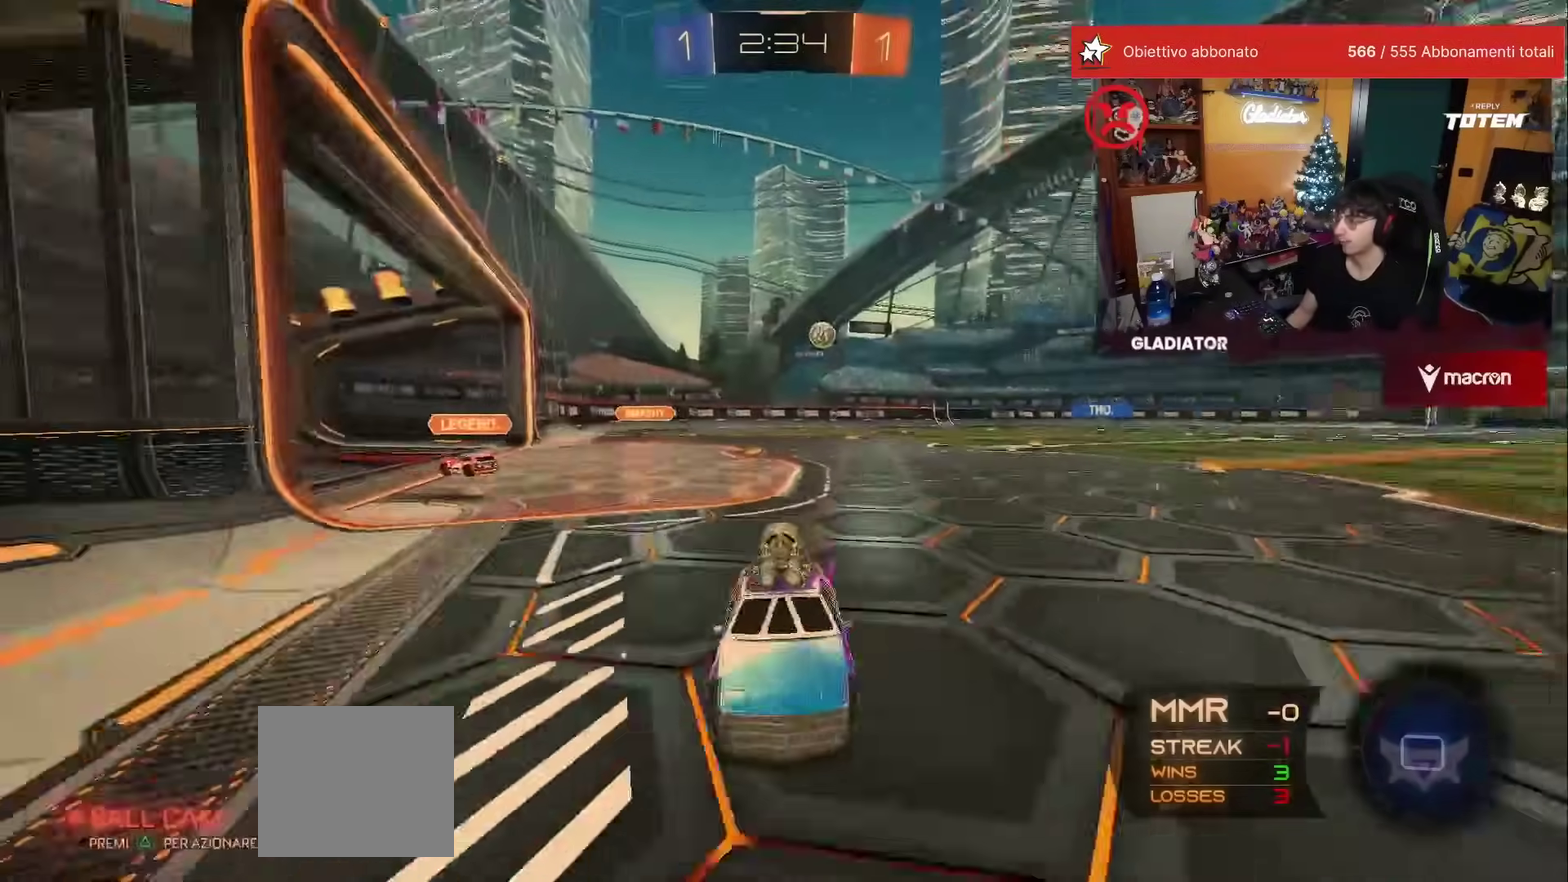
{"buttons": [], "left_stick": "left", "events": [[433, "X", "down"], [500, "X", "up"]]}
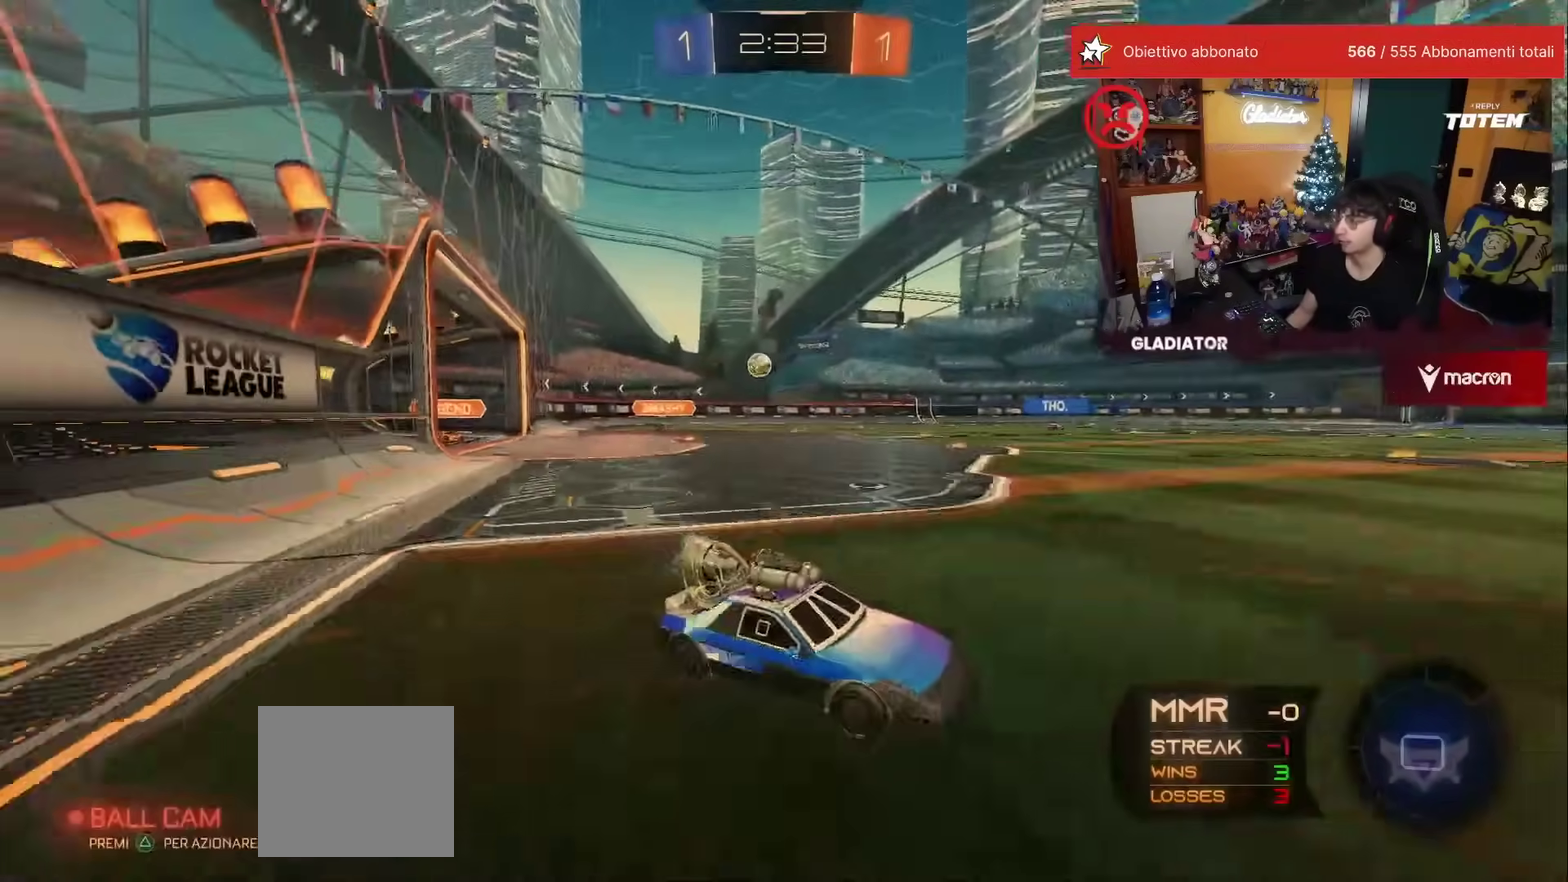
{"buttons": ["R1"], "left_stick": "left", "events": [[50, "left_stick", "center"], [267, "left_stick", "left"], [317, "R1", "down"]]}
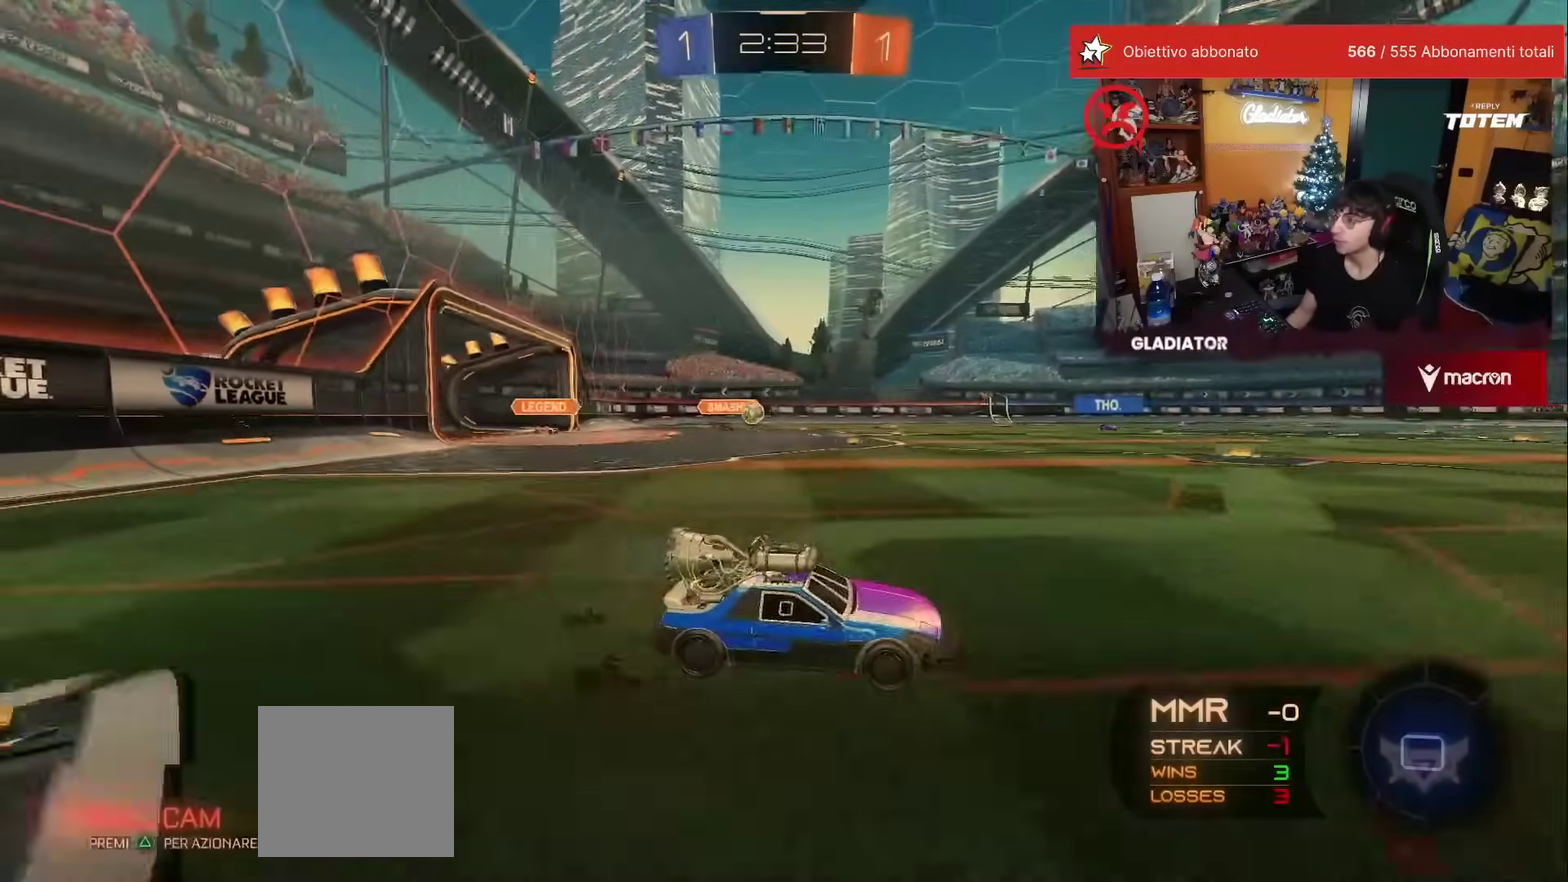
{"buttons": ["Y", "R1"], "left_stick": "down", "events": [[117, "R1", "up"], [133, "left_stick", "center"], [183, "left_stick", "left"], [217, "A", "down"], [283, "A", "up"], [300, "L1", "down"], [300, "left_stick", "up-right"], [317, "R1", "down"], [333, "A", "down"], [417, "A", "up"], [433, "L1", "up"], [450, "left_stick", "down"], [500, "Y", "down"]]}
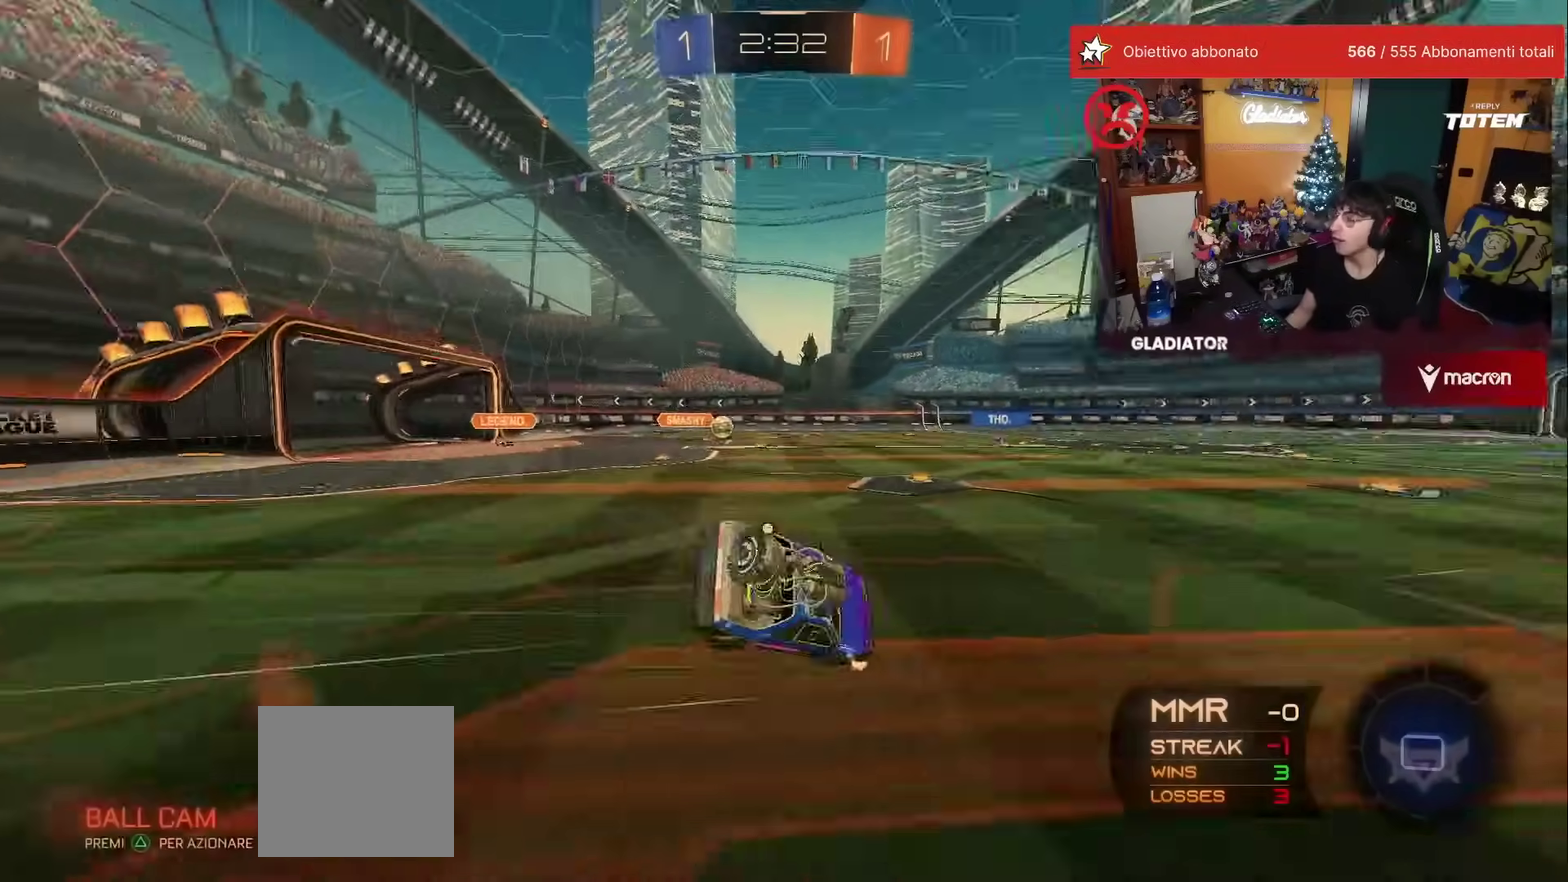
{"buttons": ["L1"], "left_stick": "down-right", "events": [[67, "R1", "up"], [67, "Y", "up"], [250, "left_stick", "down-right"], [350, "L1", "down"], [383, "Y", "down"], [433, "Y", "up"]]}
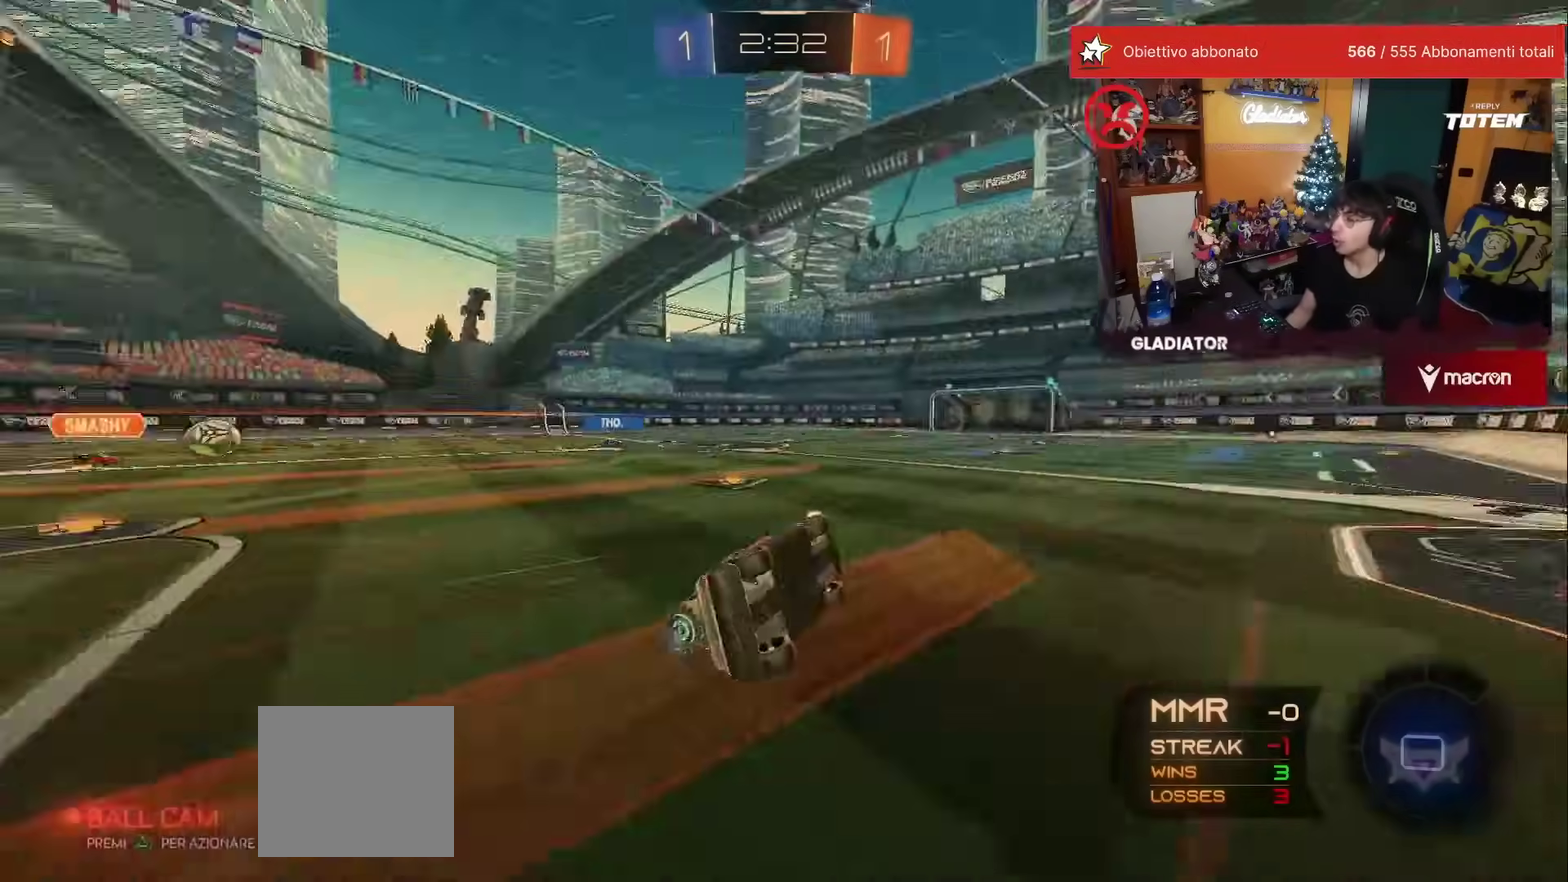
{"buttons": [], "left_stick": "left", "events": [[67, "X", "down"], [133, "X", "up"], [200, "L1", "up"], [233, "left_stick", "center"], [350, "left_stick", "left"]]}
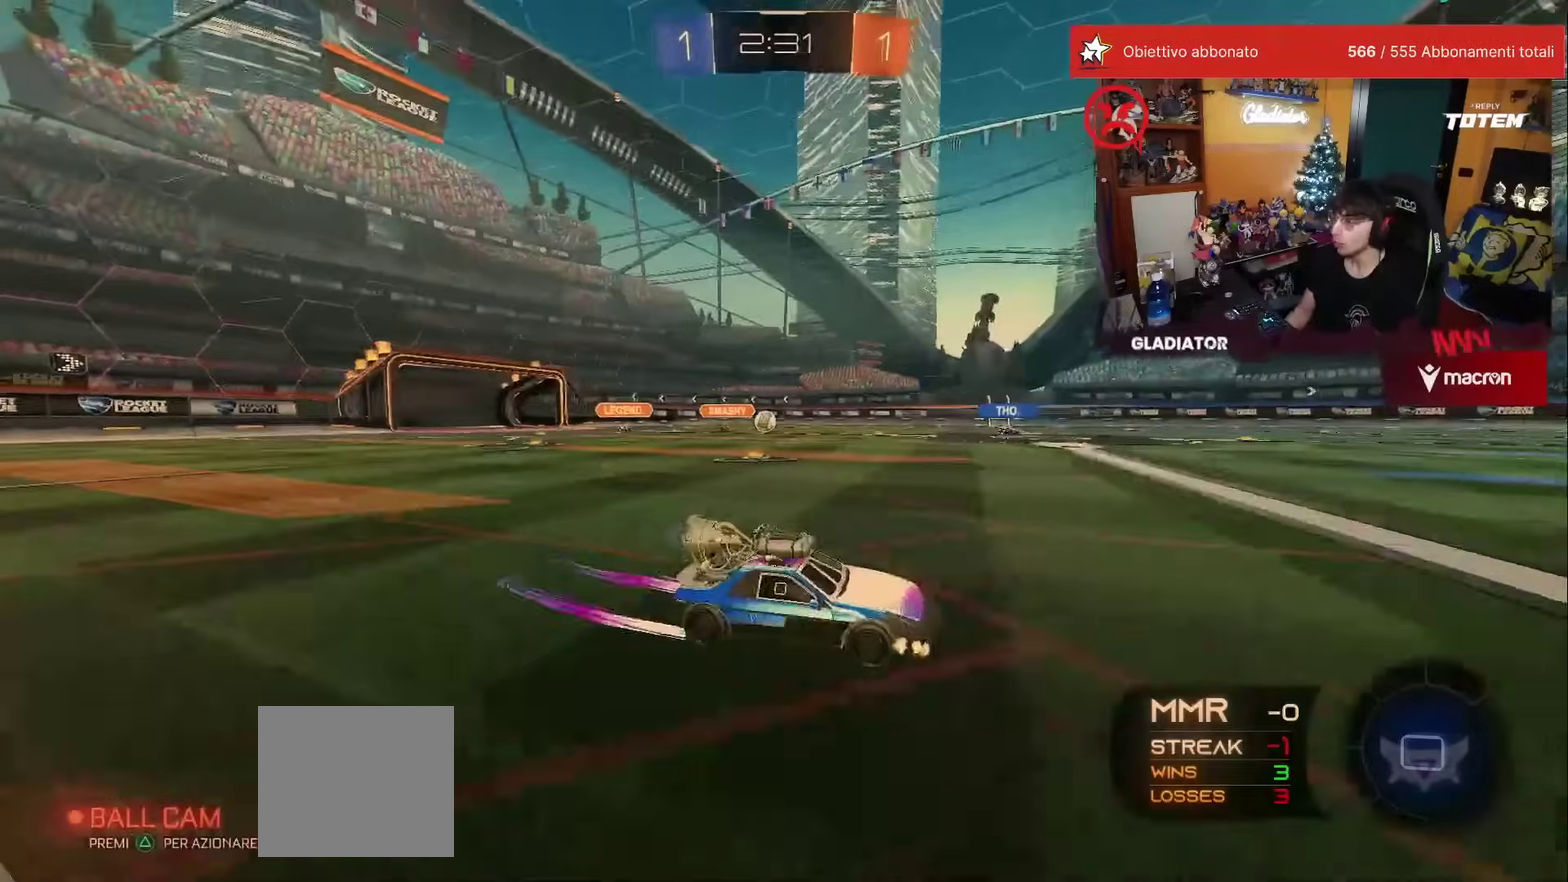
{"buttons": [], "left_stick": "up-right", "events": [[100, "Y", "down"], [150, "Y", "up"], [200, "left_stick", "center"], [317, "left_stick", "left"], [383, "Y", "down"], [400, "left_stick", "center"], [450, "Y", "up"], [500, "left_stick", "up-right"]]}
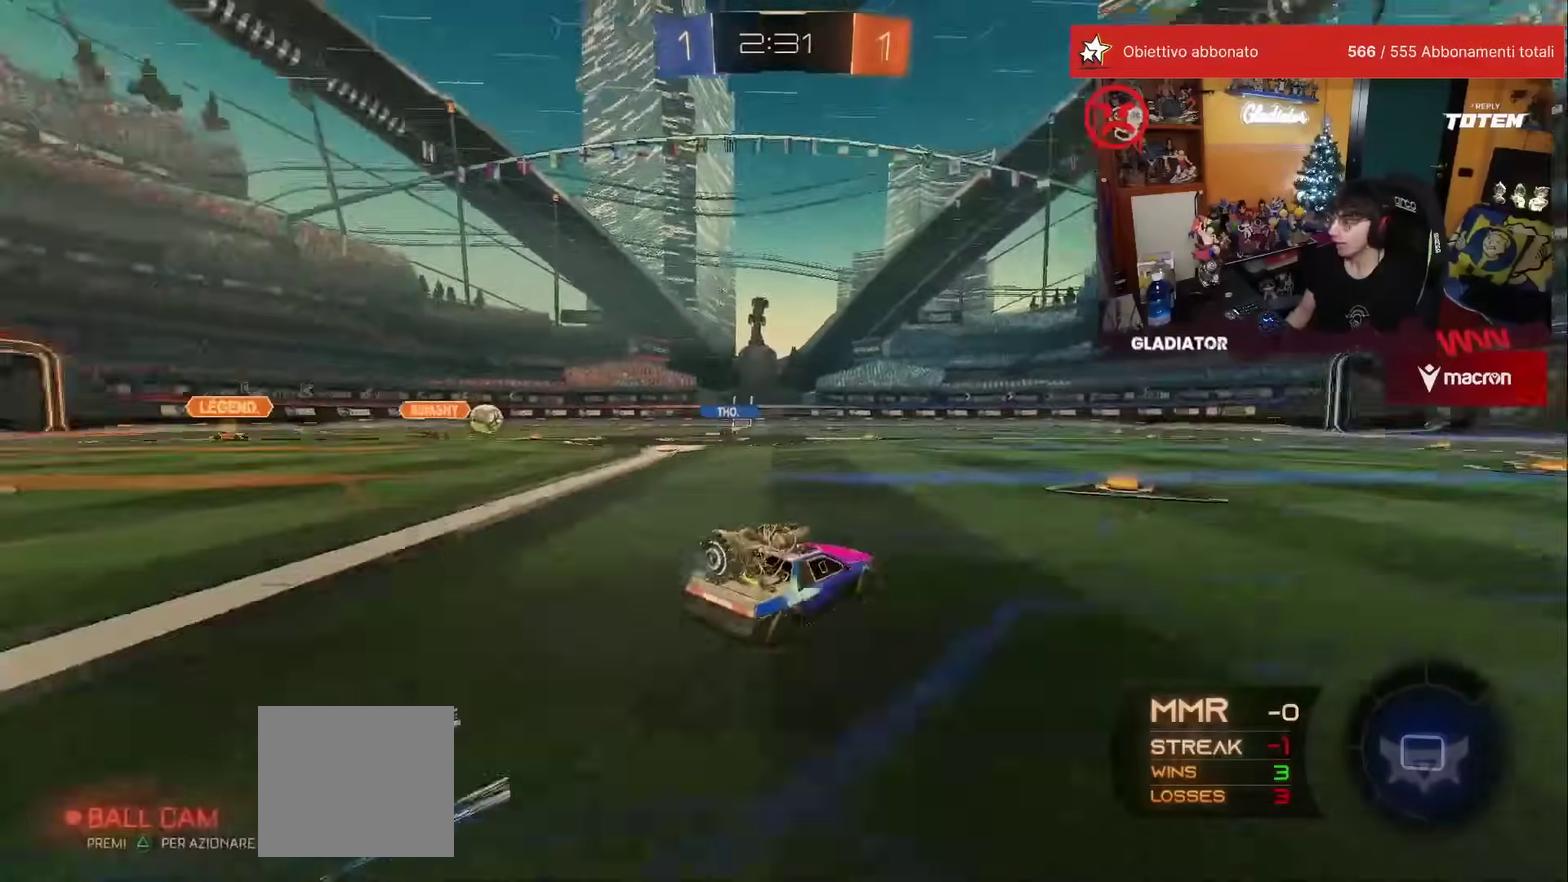
{"buttons": [], "left_stick": "center", "events": [[100, "X", "down"], [150, "X", "up"], [183, "left_stick", "center"], [350, "left_stick", "up-right"], [450, "left_stick", "center"]]}
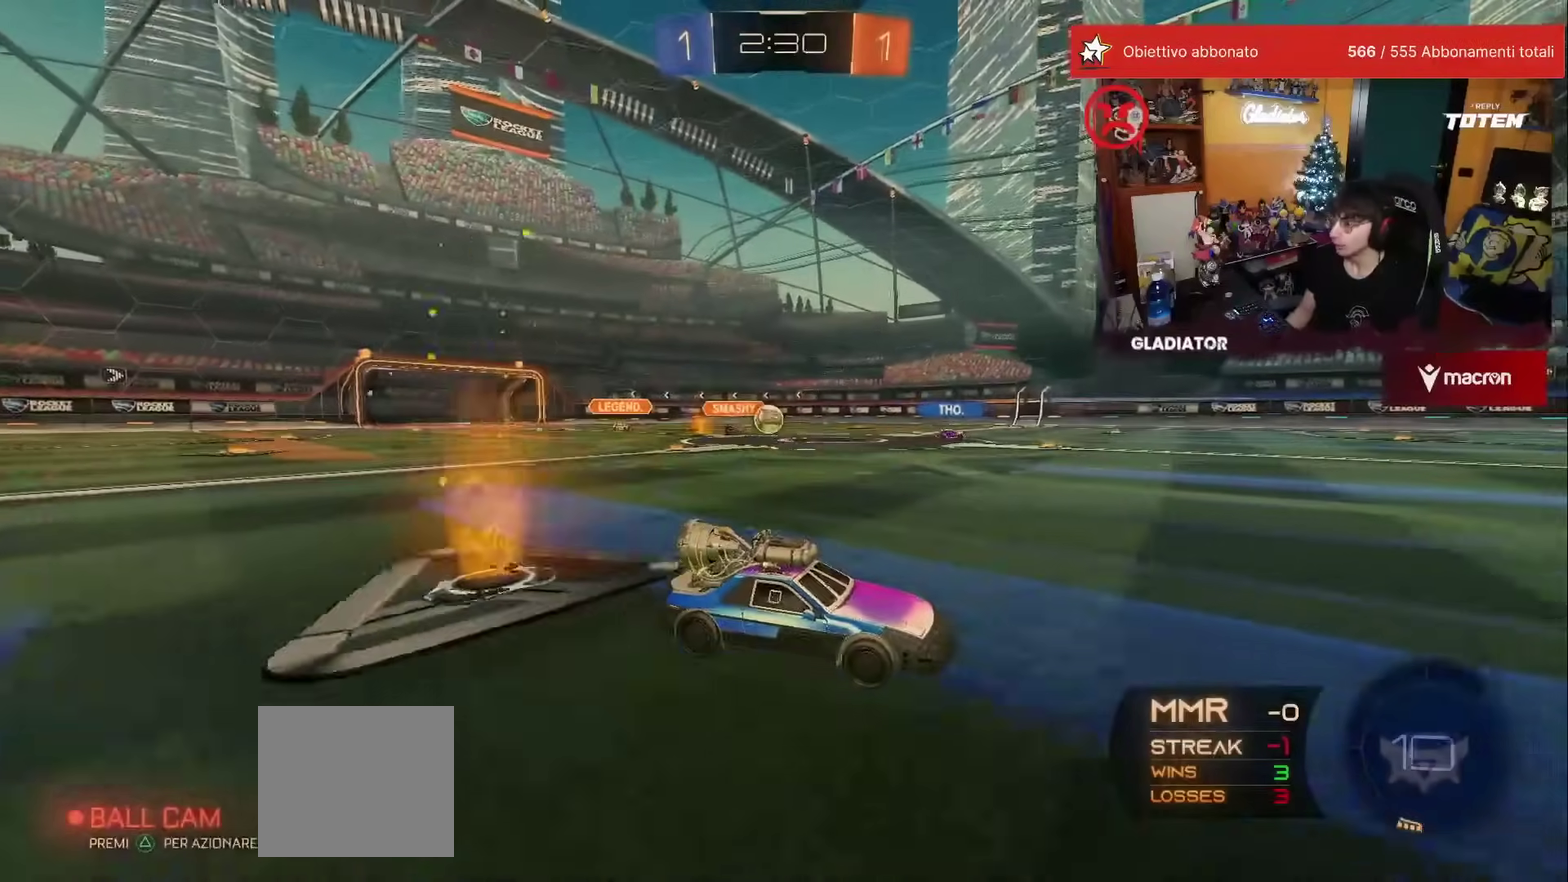
{"buttons": [], "left_stick": "center", "events": [[183, "left_stick", "right"], [267, "left_stick", "center"]]}
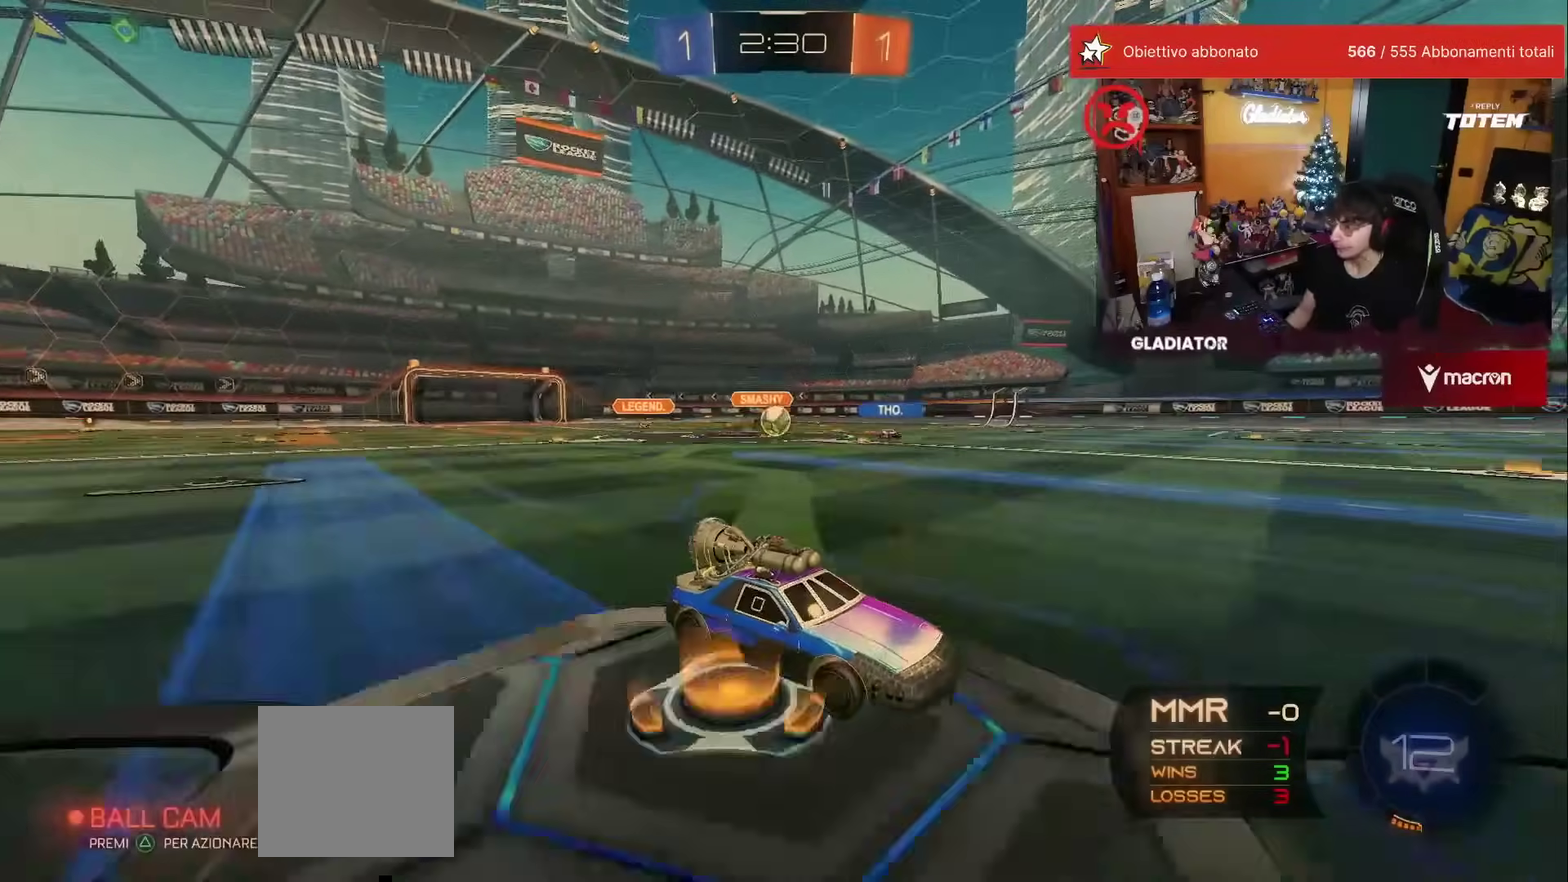
{"buttons": [], "left_stick": "left", "events": [[400, "left_stick", "left"]]}
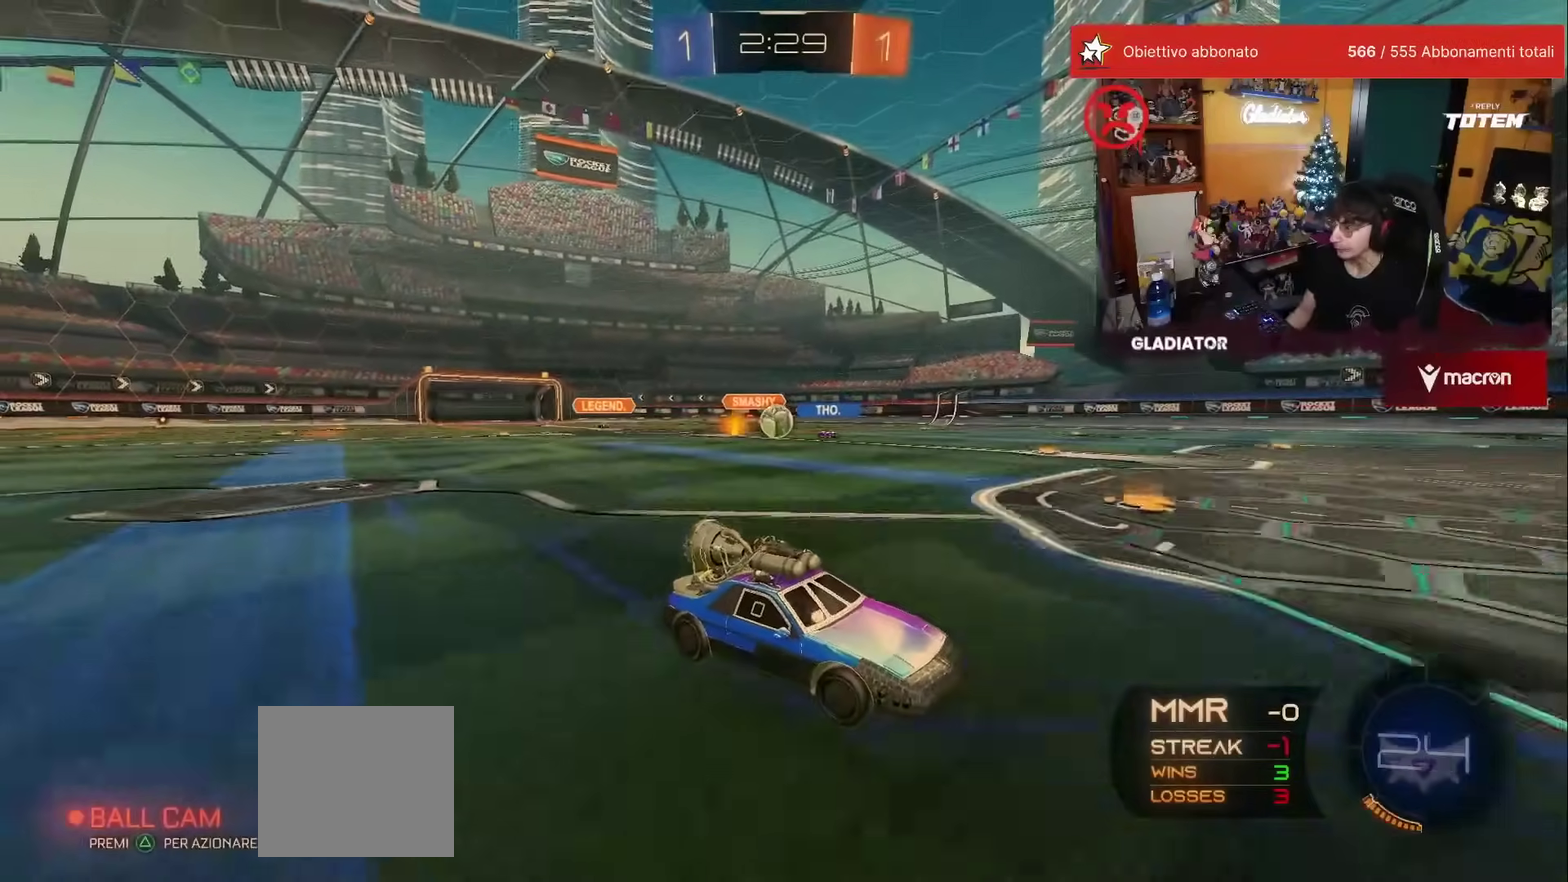
{"buttons": [], "left_stick": "right", "events": [[17, "left_stick", "center"], [67, "left_stick", "right"], [117, "X", "down"], [200, "X", "up"]]}
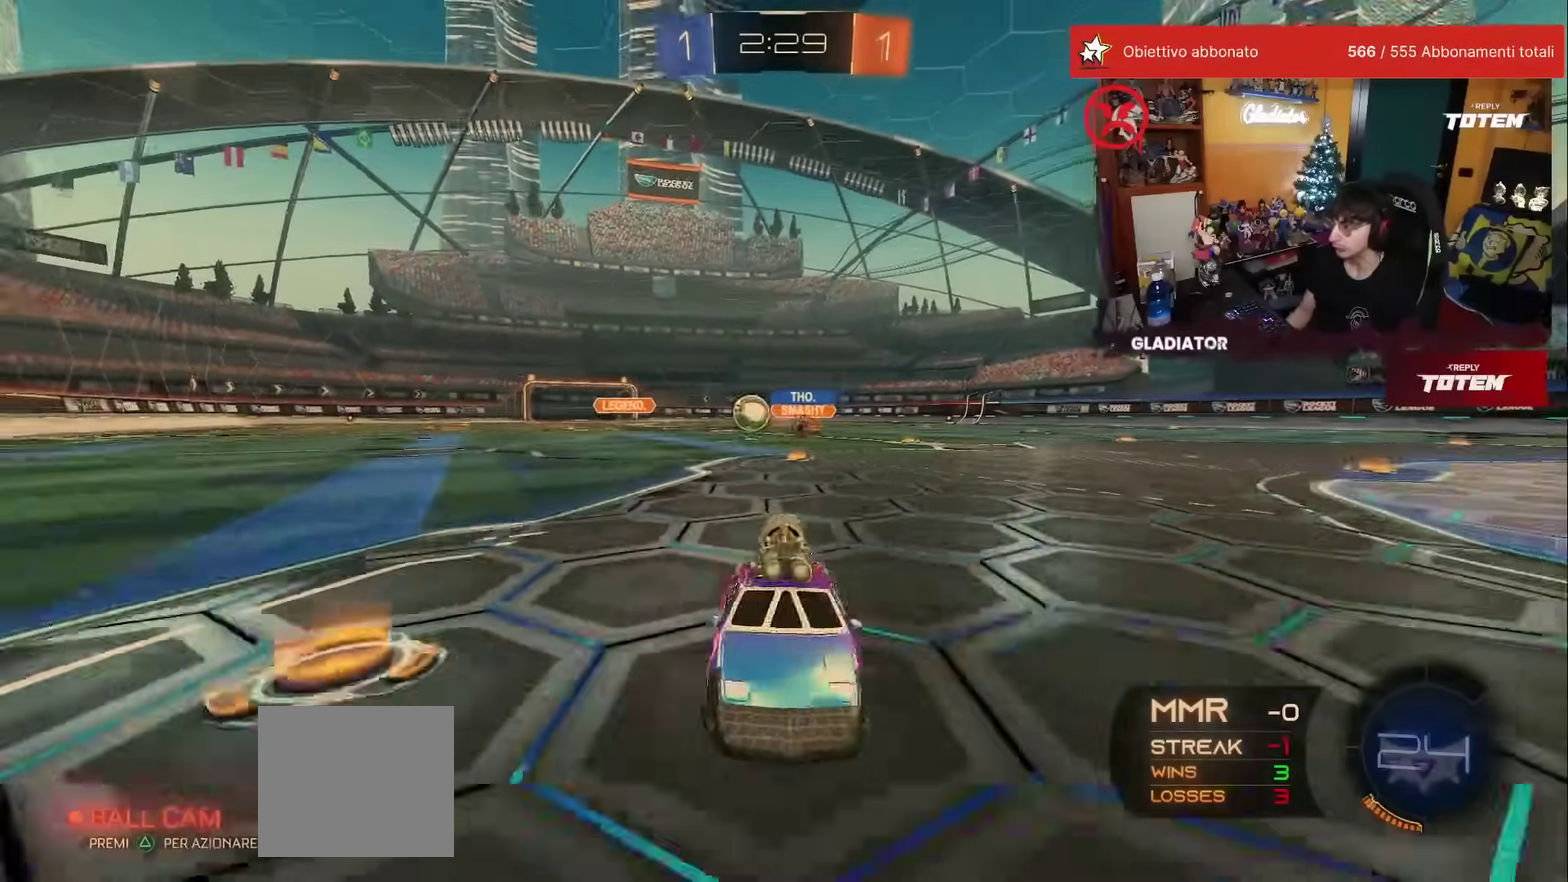
{"buttons": ["R1"], "left_stick": "right", "events": [[33, "X", "down"], [133, "X", "up"], [350, "left_stick", "center"], [417, "R1", "down"], [467, "left_stick", "right"]]}
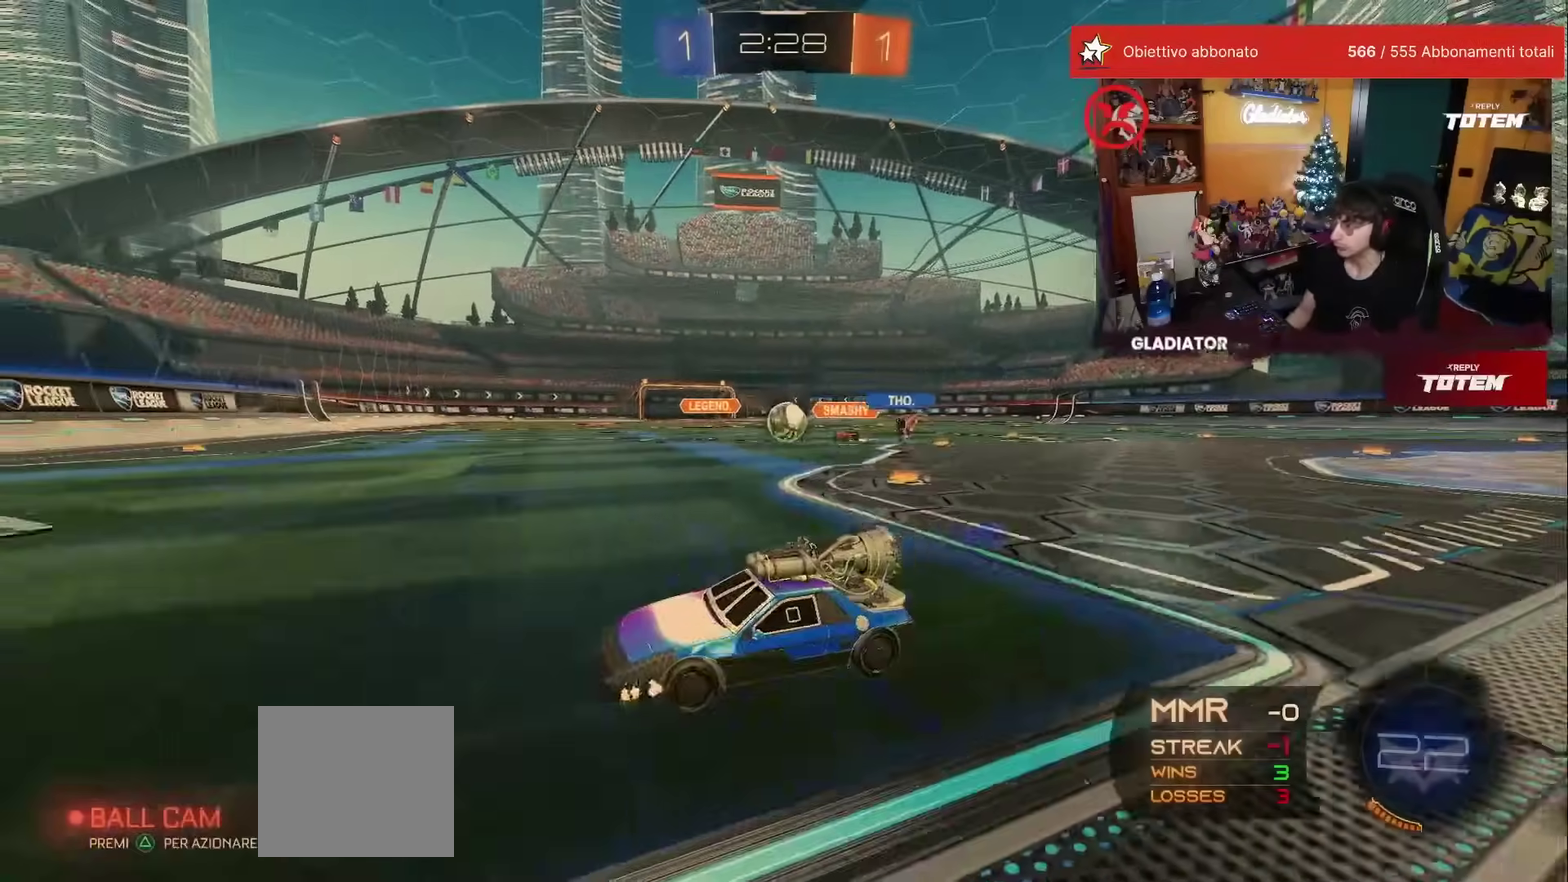
{"buttons": ["R1"], "left_stick": "up-right", "events": [[50, "R1", "up"], [117, "left_stick", "up-right"], [183, "X", "down"], [283, "X", "up"], [500, "R1", "down"]]}
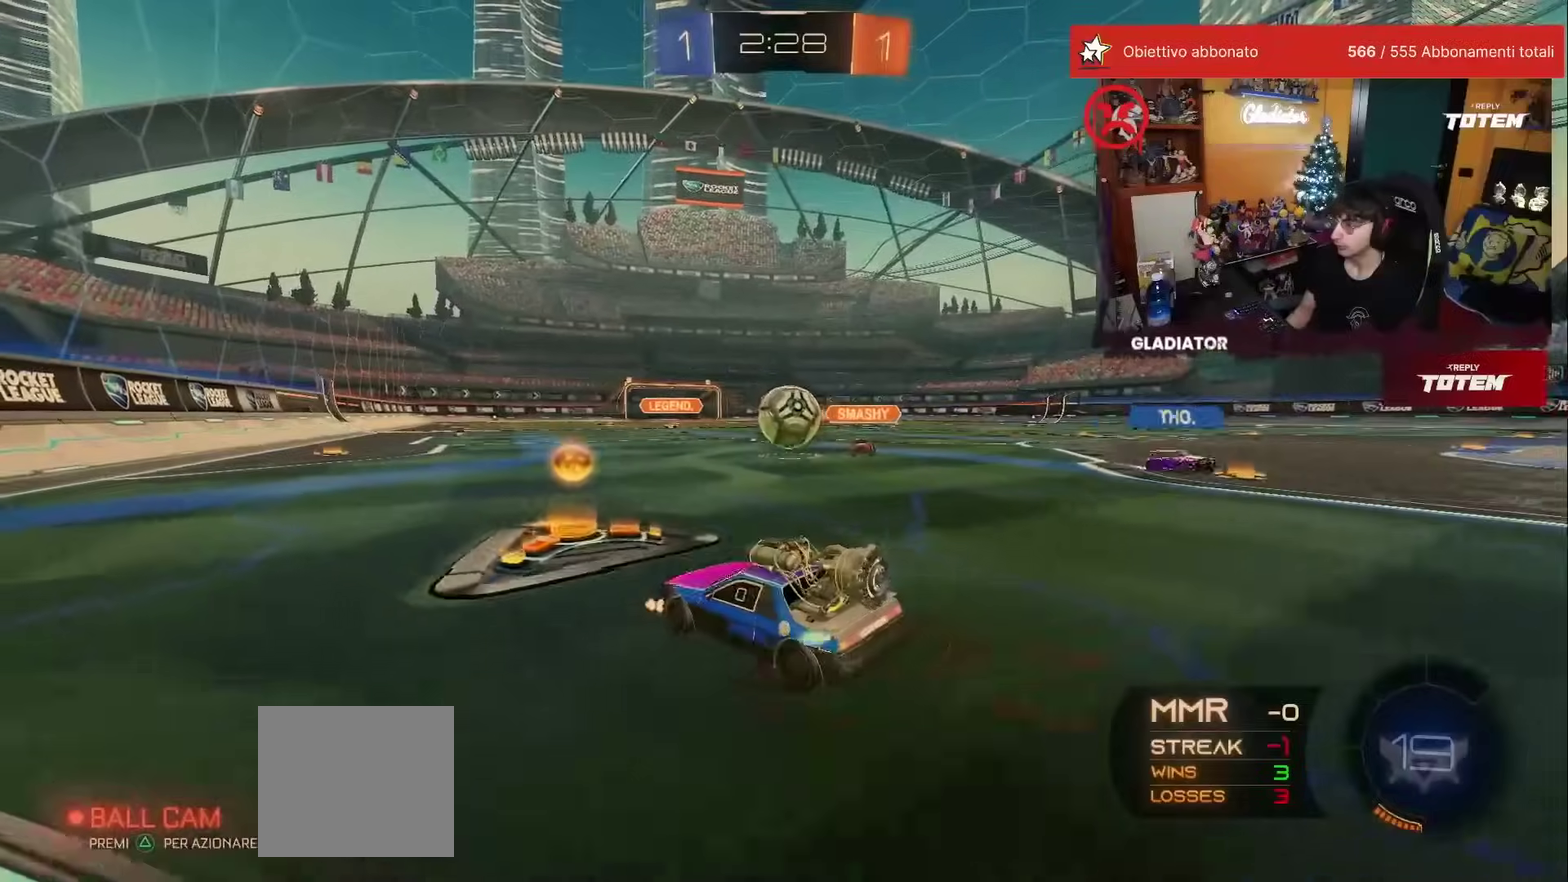
{"buttons": ["L1", "R1"], "left_stick": "down-left", "events": [[17, "left_stick", "center"], [83, "left_stick", "down-right"], [150, "A", "down"], [233, "A", "up"], [267, "left_stick", "left"], [333, "L1", "down"], [350, "A", "down"], [400, "left_stick", "down-left"], [450, "A", "up"]]}